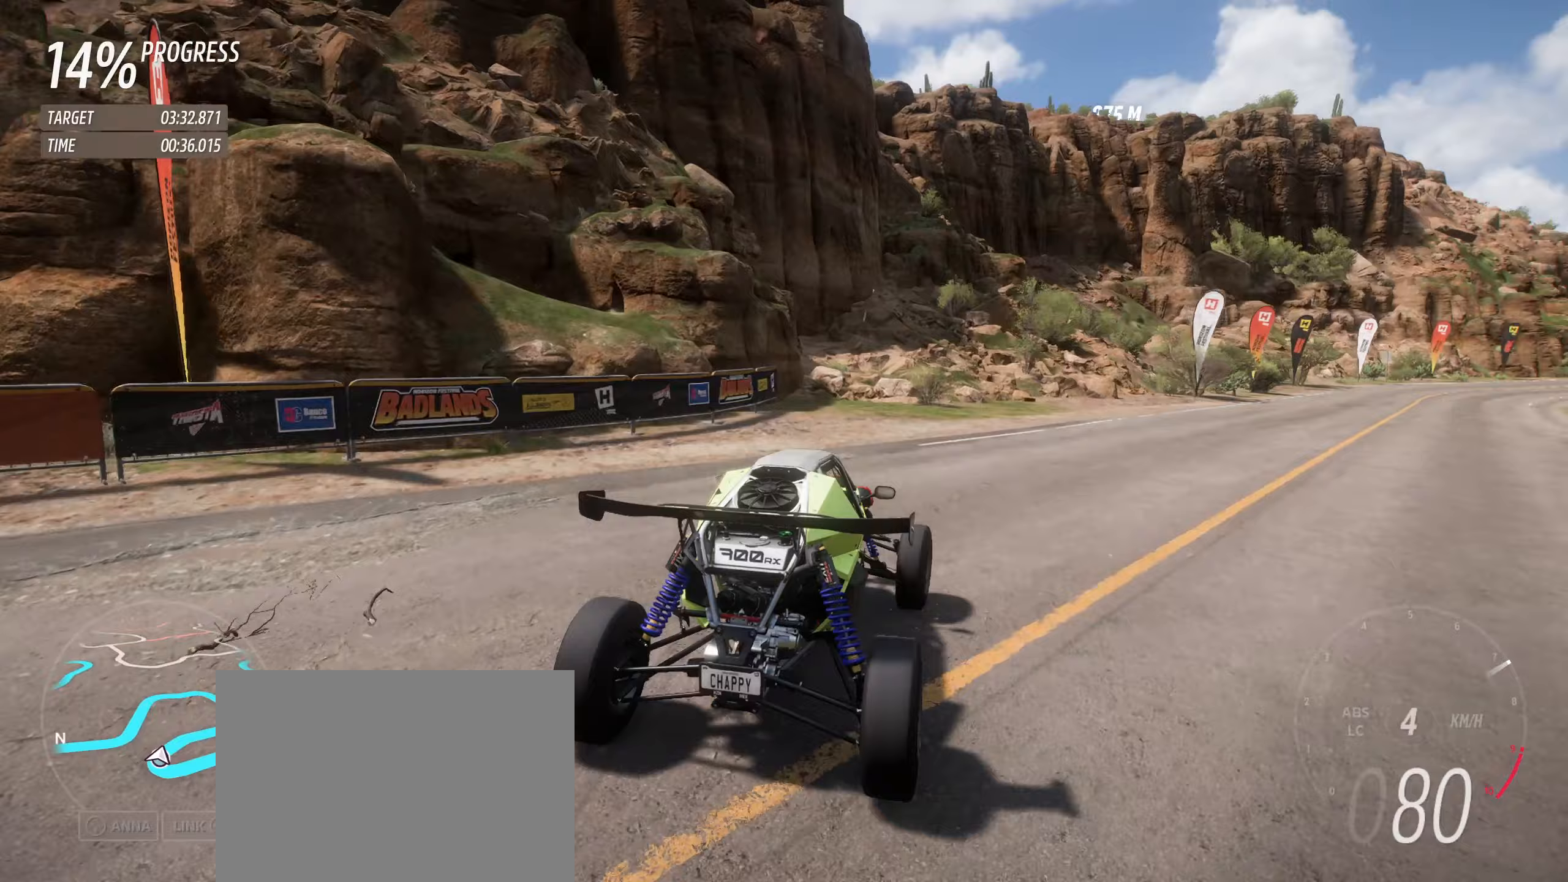
Gameplay with a controller (Xbox layout); each line is a JSON object with the inputs held at the frame after it. "events" lists button and stick changes between this image and that frame as [ms after this image, input, new state], when the widget could be followed in between. Not read: L3 R3 right_stick.
{"buttons": ["R2"], "left_stick": "right", "events": [[150, "left_stick", "center"], [233, "left_stick", "right"]]}
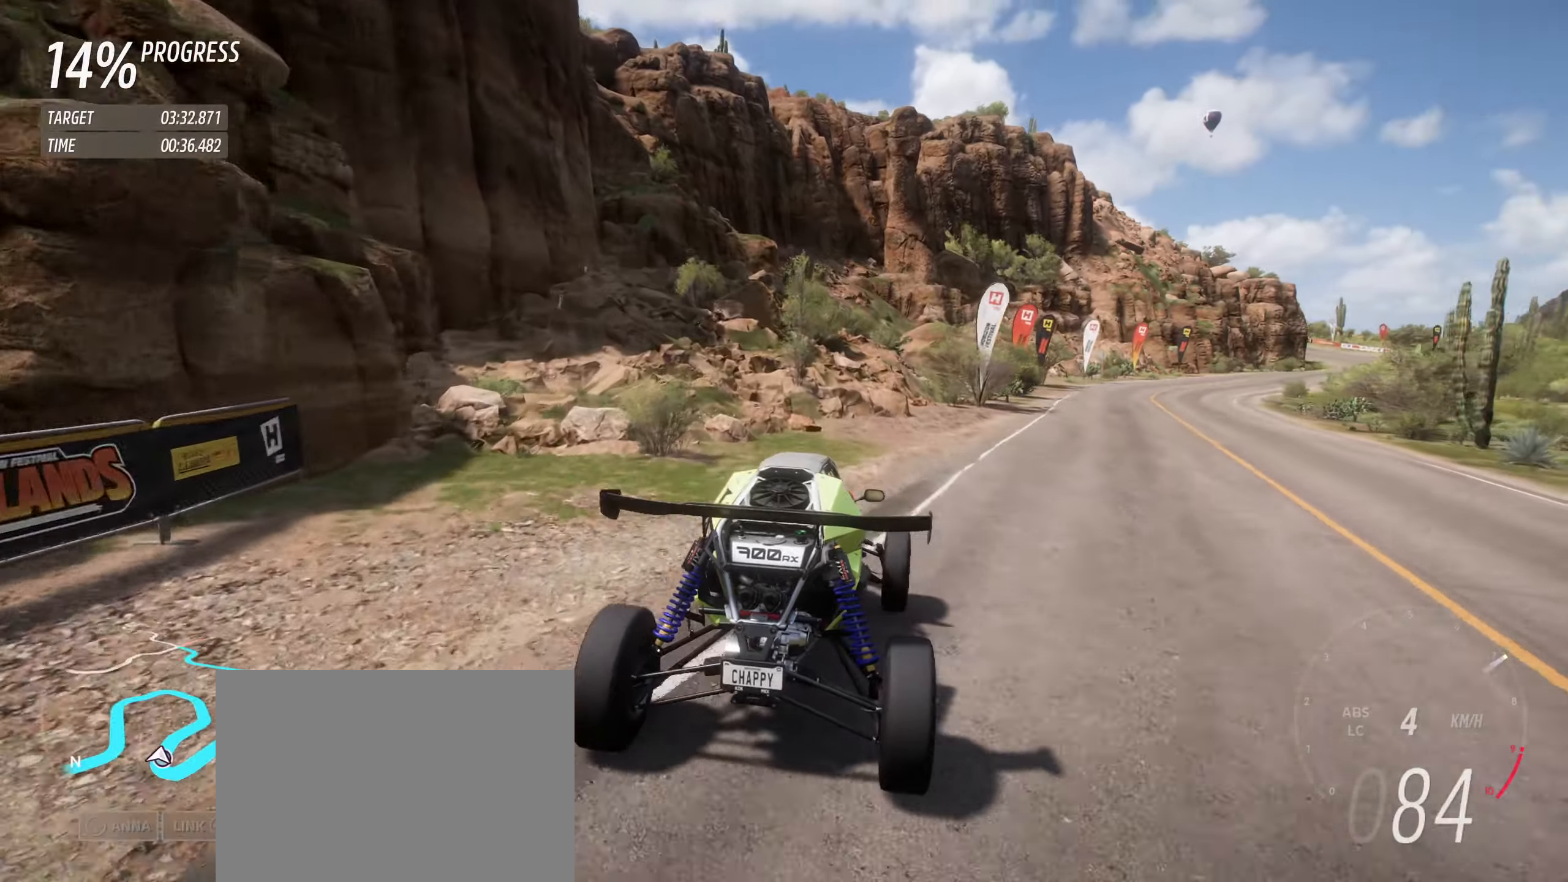
{"buttons": ["R2"], "left_stick": "right", "events": [[316, "left_stick", "center"], [400, "left_stick", "right"]]}
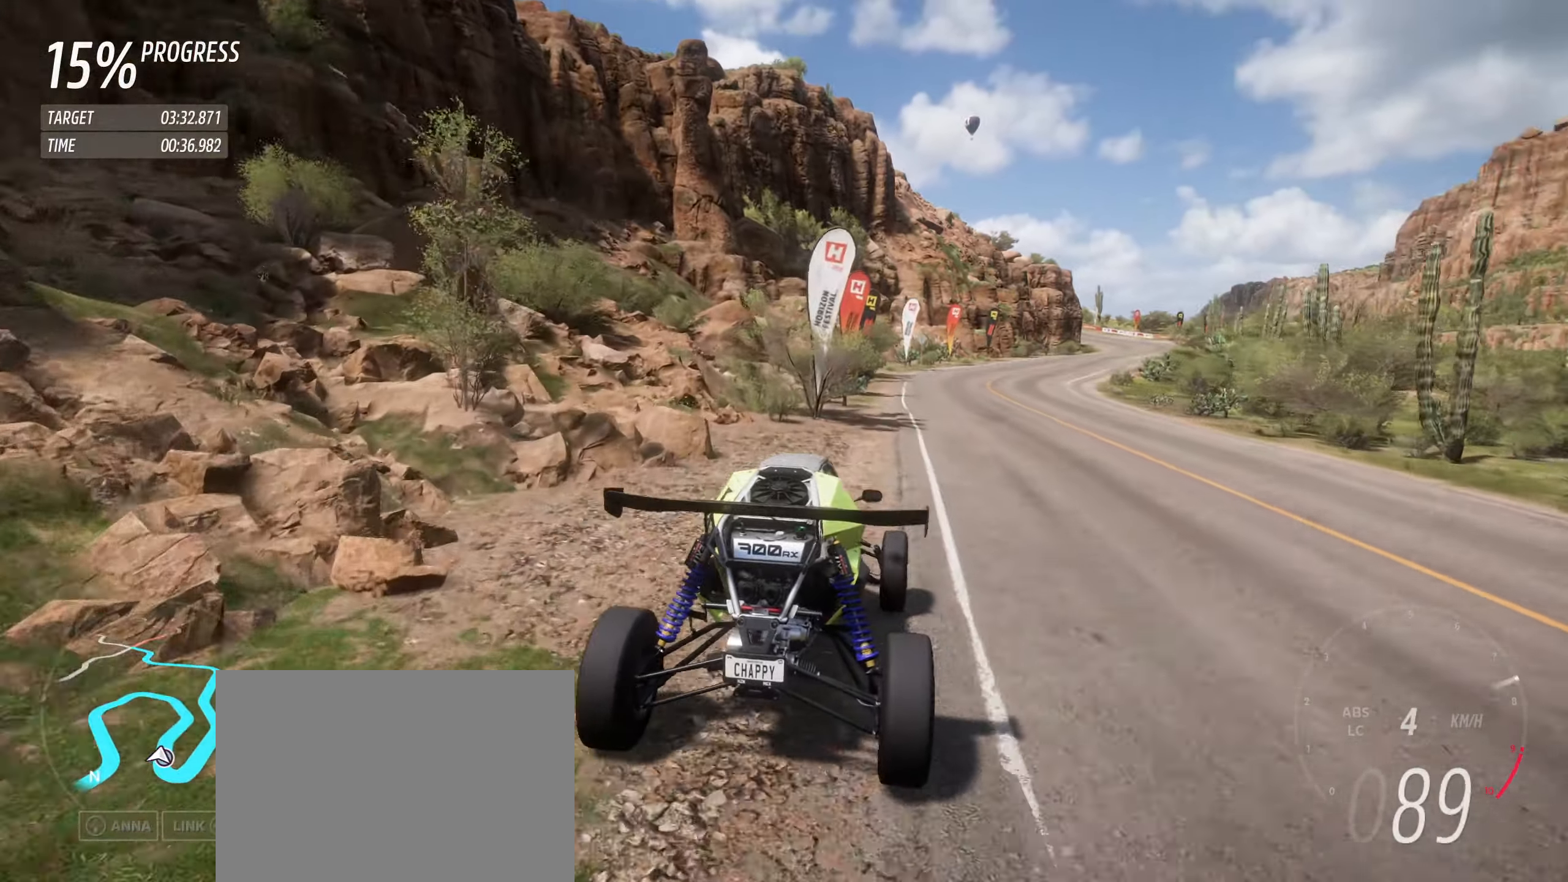
{"buttons": ["R2"], "left_stick": "right", "events": [[100, "left_stick", "center"], [183, "left_stick", "right"], [266, "left_stick", "center"], [350, "left_stick", "right"]]}
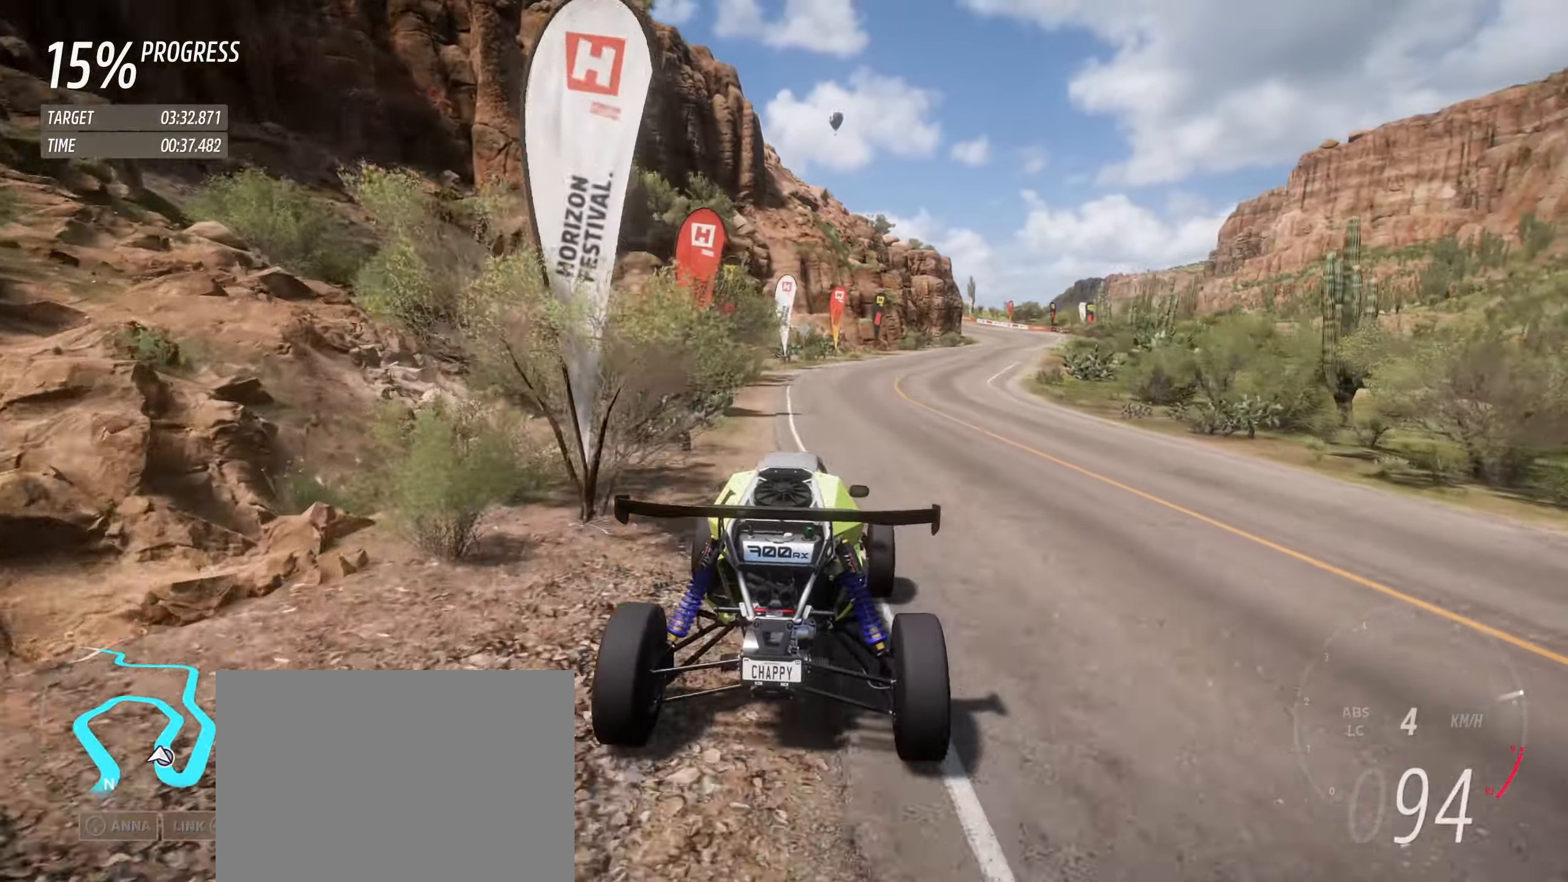
{"buttons": ["R2"], "left_stick": "center", "events": [[200, "left_stick", "center"], [300, "left_stick", "right"], [433, "left_stick", "center"]]}
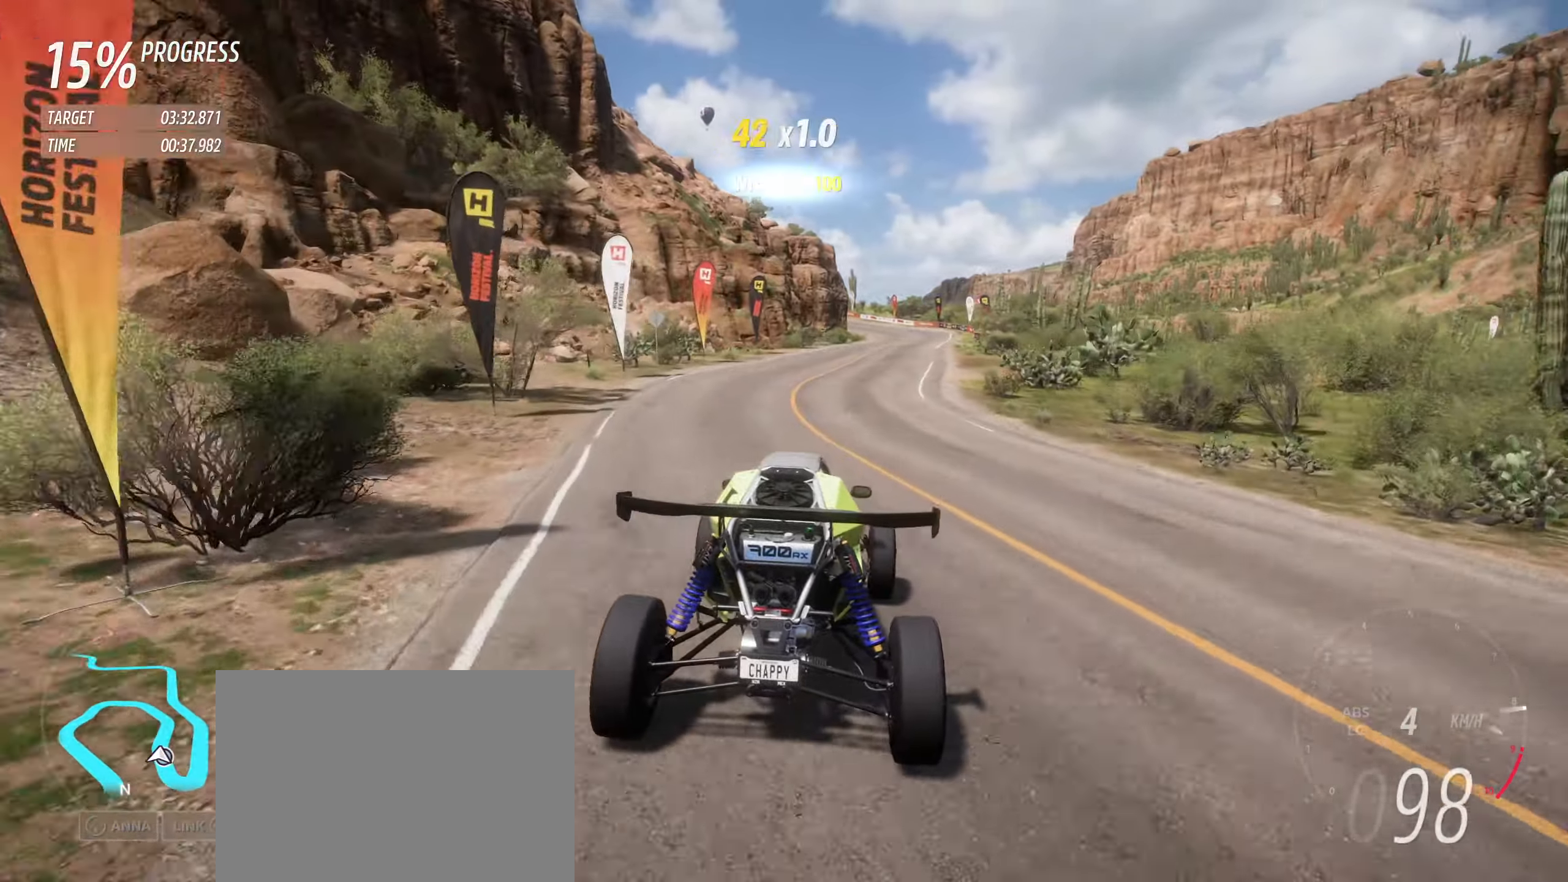
{"buttons": ["R2"], "left_stick": "center", "events": [[16, "left_stick", "right"], [133, "left_stick", "center"], [200, "left_stick", "right"], [316, "left_stick", "center"], [416, "left_stick", "right"], [483, "left_stick", "center"]]}
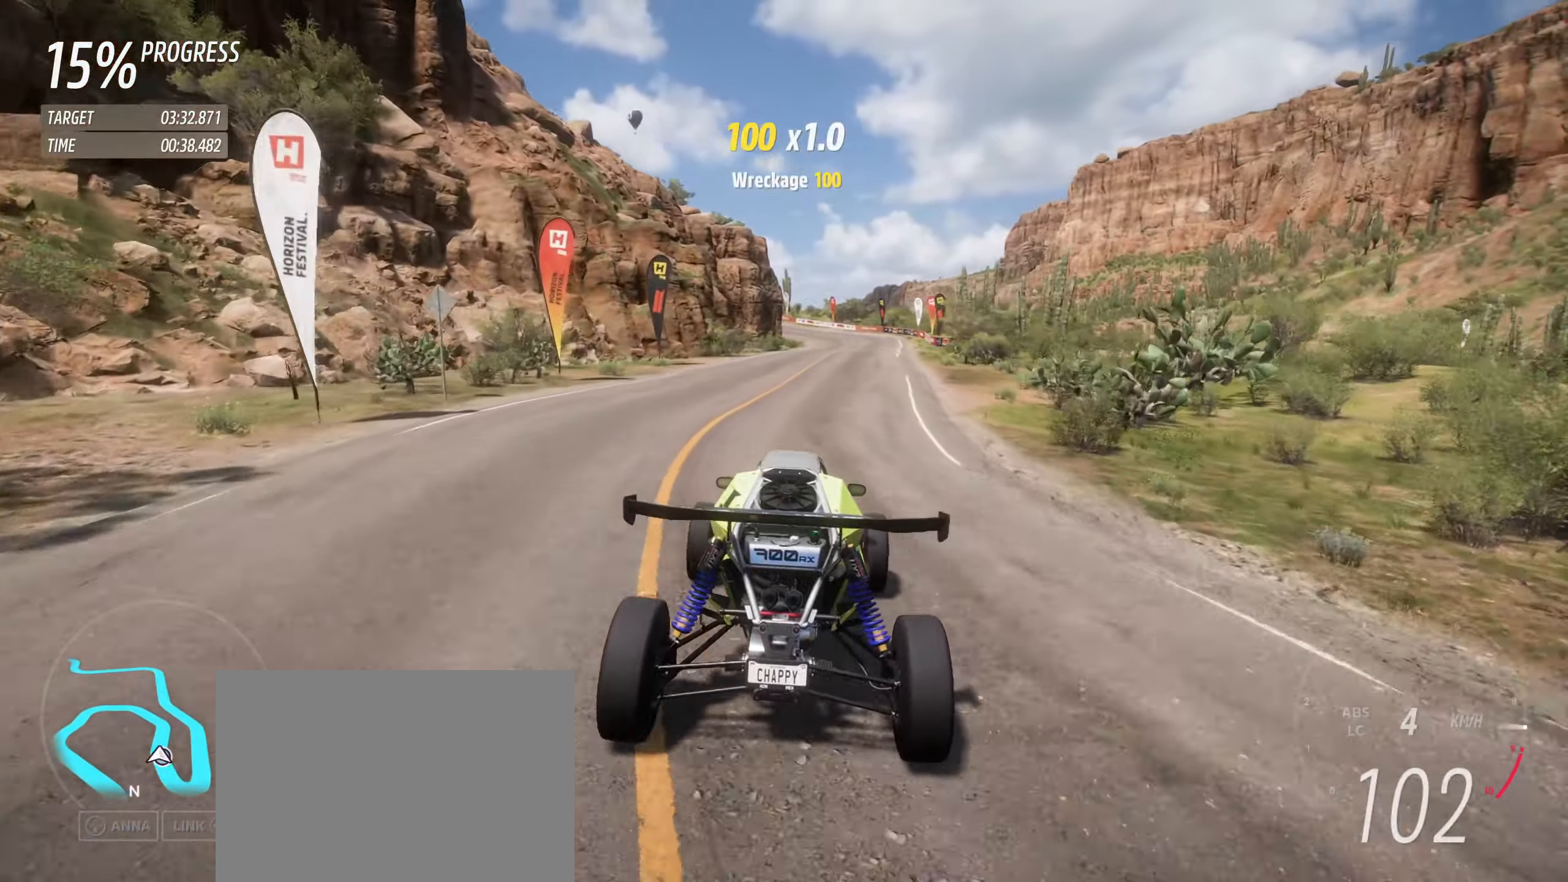
{"buttons": ["R2"], "left_stick": "center", "events": [[66, "left_stick", "right"], [183, "left_stick", "center"], [283, "left_stick", "right"], [400, "left_stick", "center"]]}
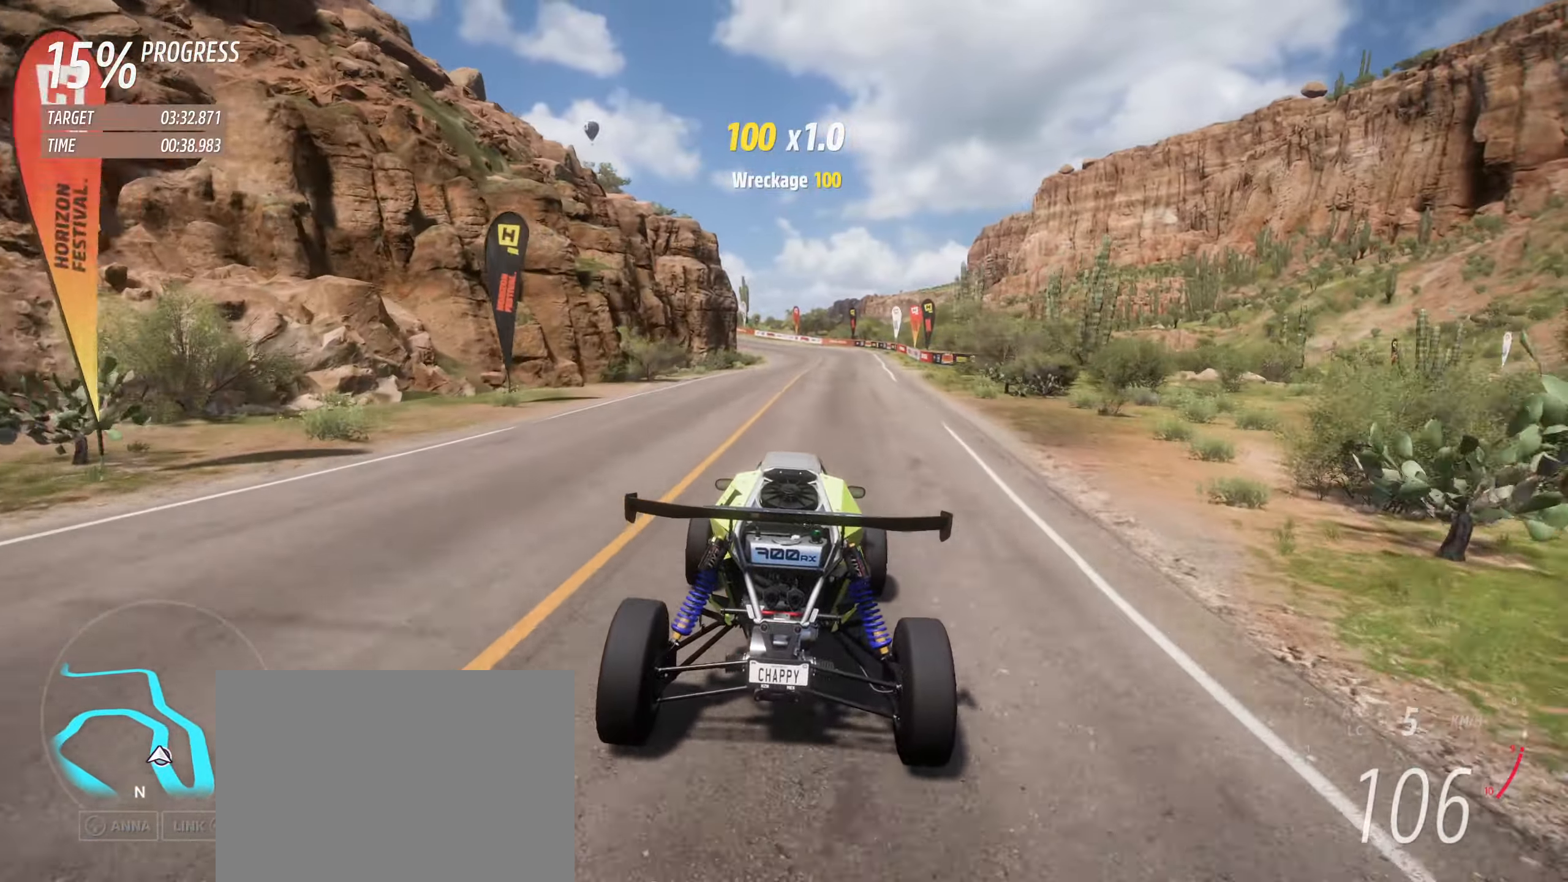
{"buttons": ["R2"], "left_stick": "center", "events": []}
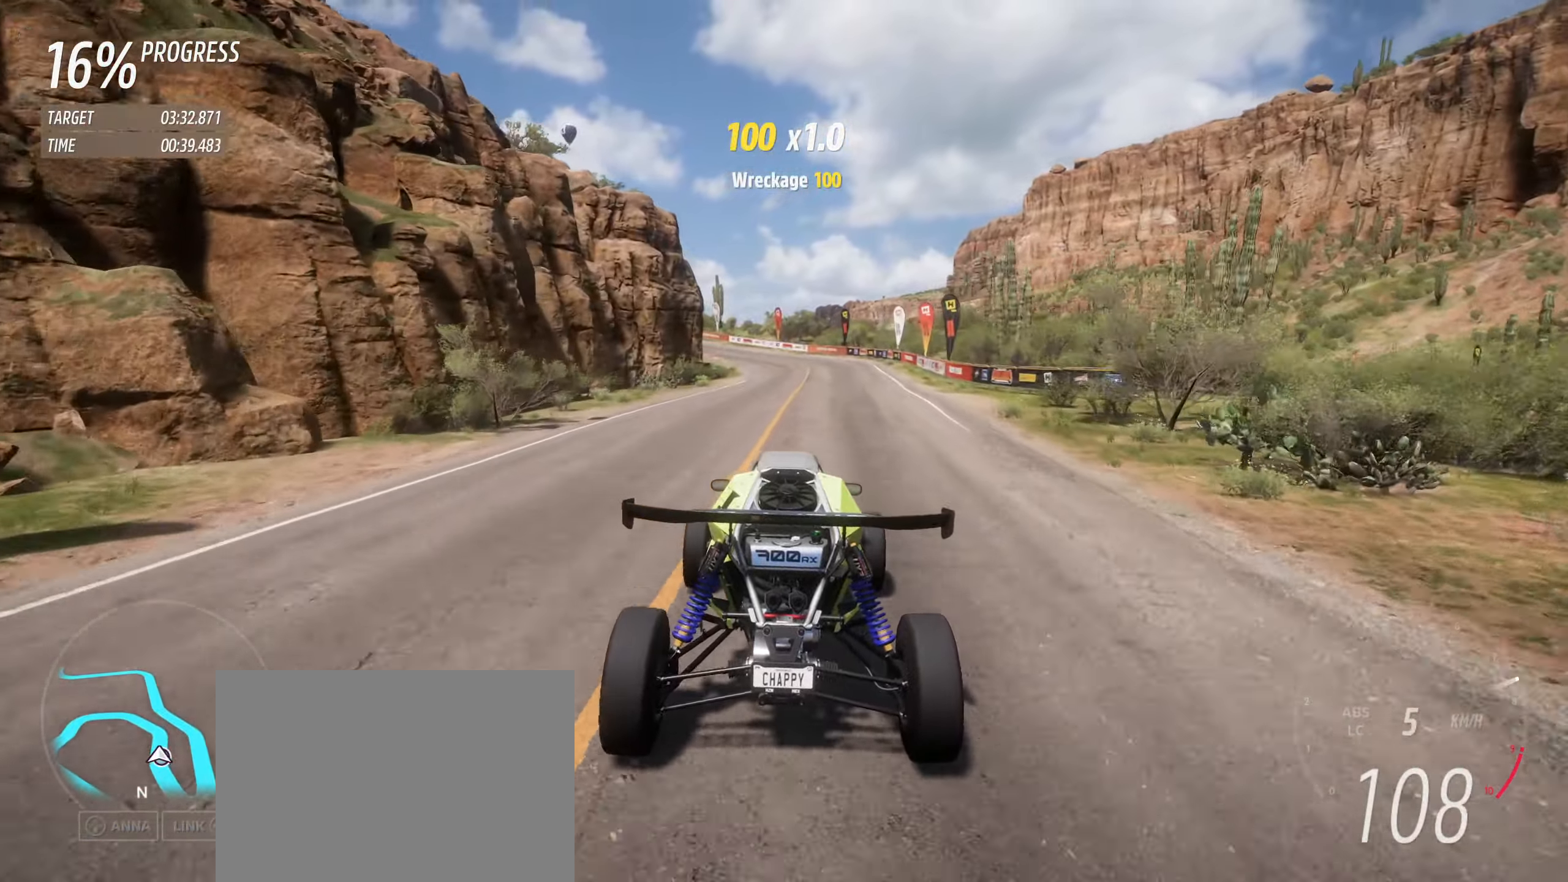
{"buttons": ["R2"], "left_stick": "center", "events": []}
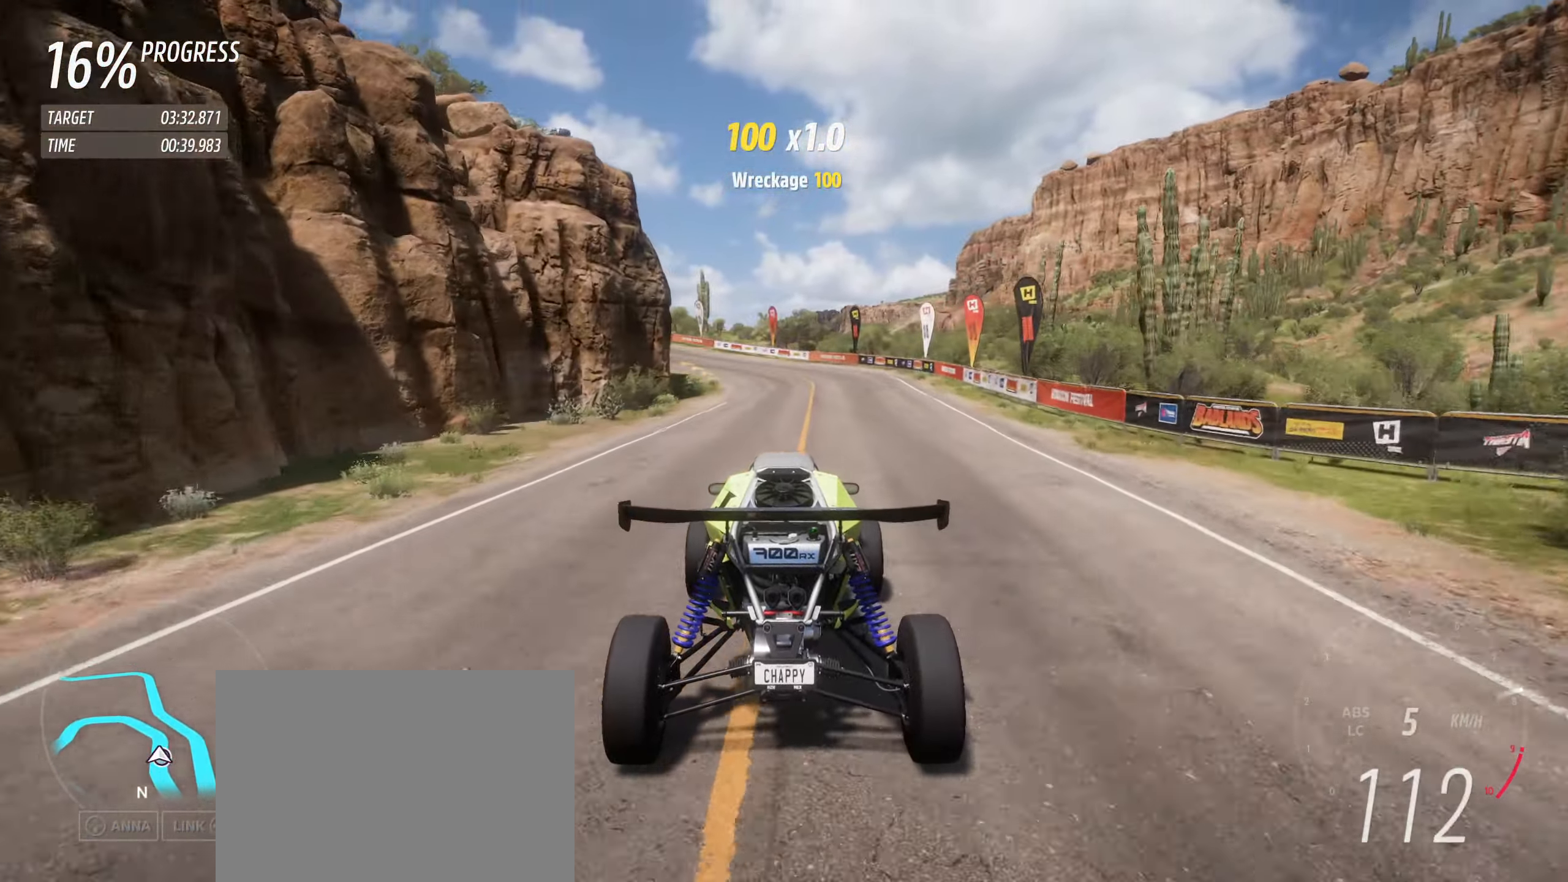
{"buttons": ["R2"], "left_stick": "up-left", "events": [[116, "left_stick", "up-left"], [216, "left_stick", "center"], [300, "left_stick", "up-left"], [416, "left_stick", "center"], [466, "left_stick", "up-left"]]}
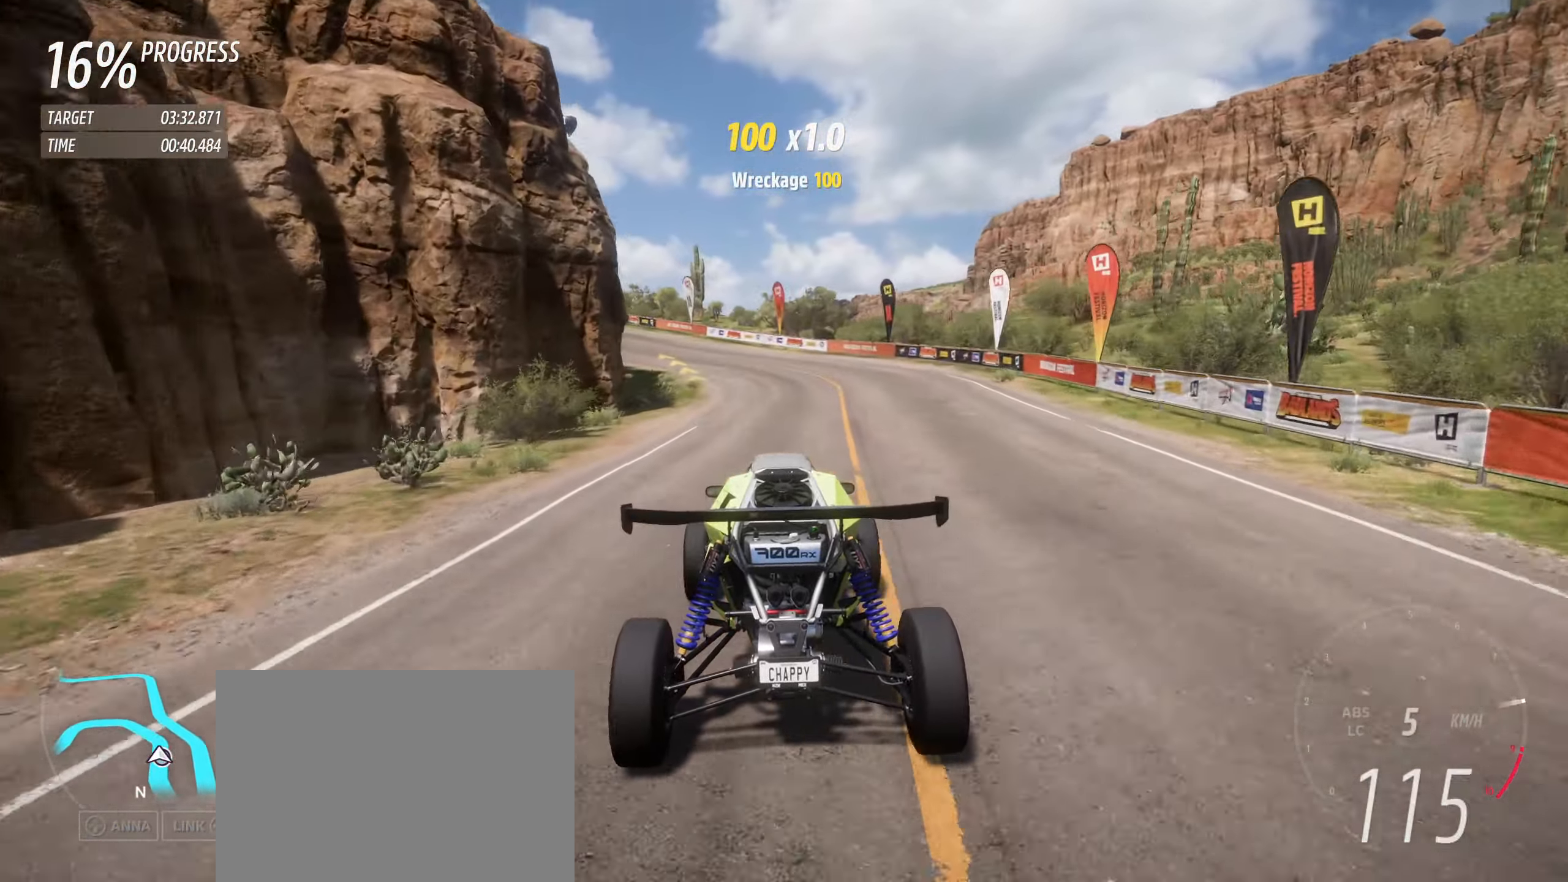
{"buttons": ["R2"], "left_stick": "up-left", "events": [[266, "left_stick", "center"], [316, "left_stick", "up-left"]]}
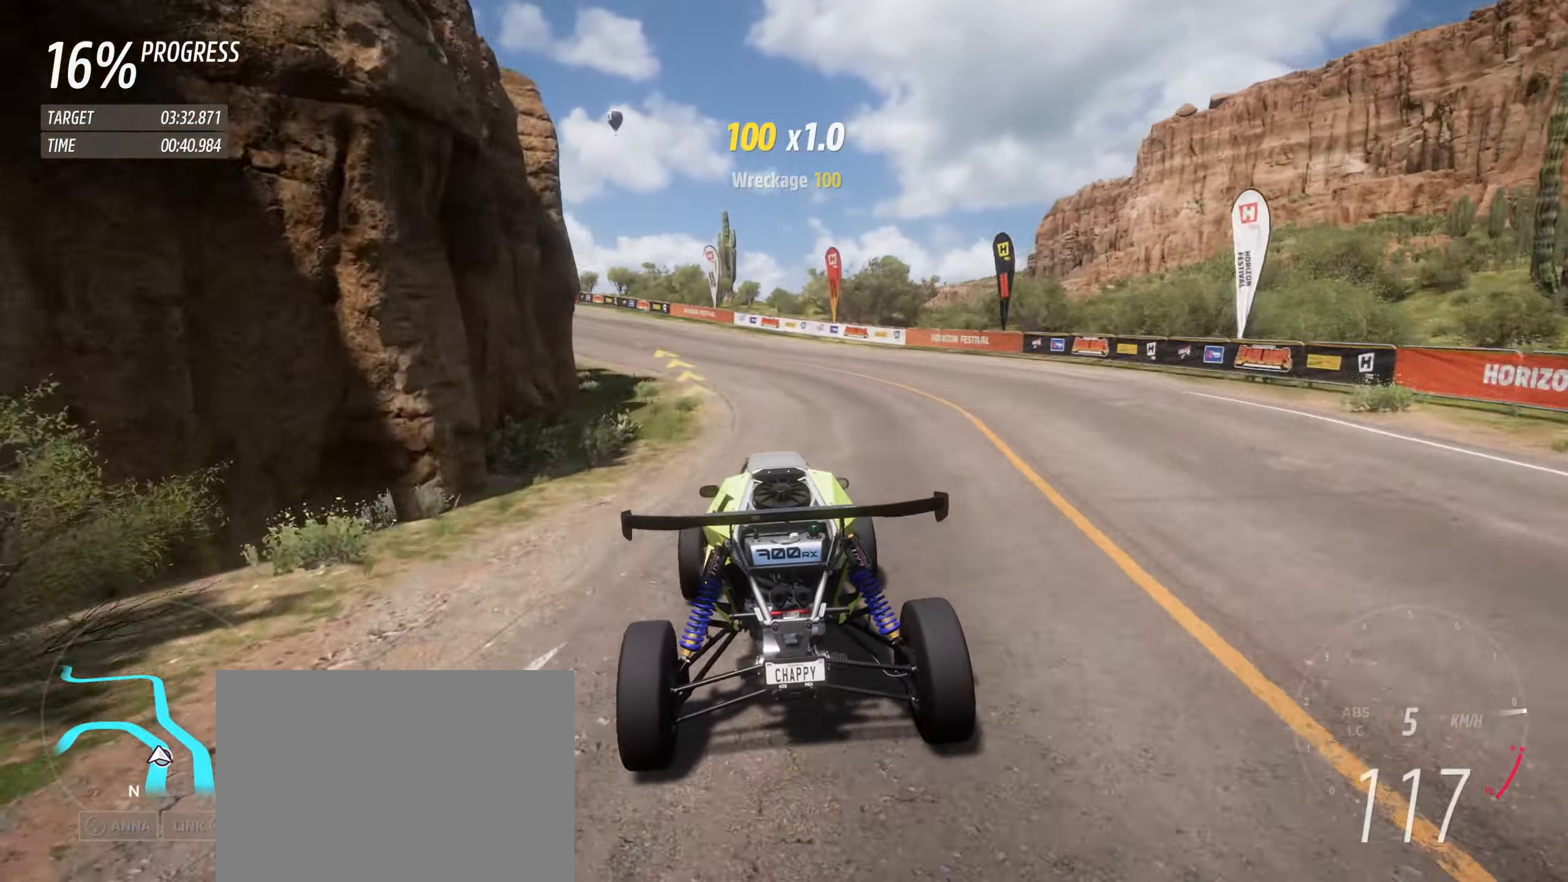
{"buttons": ["R2"], "left_stick": "up-left", "events": [[350, "left_stick", "center"], [400, "left_stick", "up-left"]]}
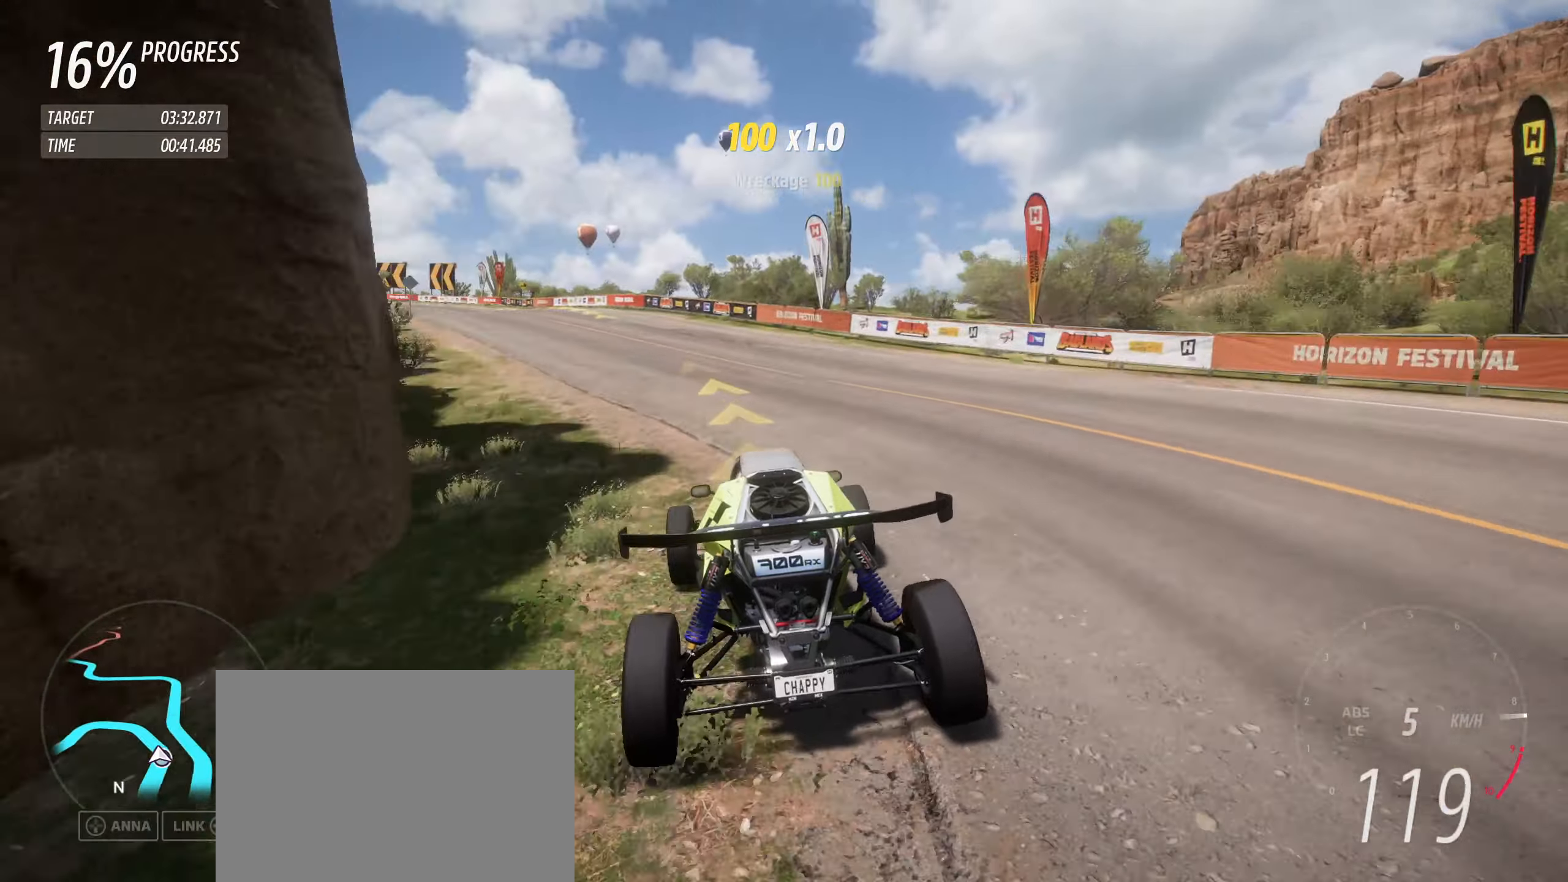
{"buttons": ["R2"], "left_stick": "up-left", "events": []}
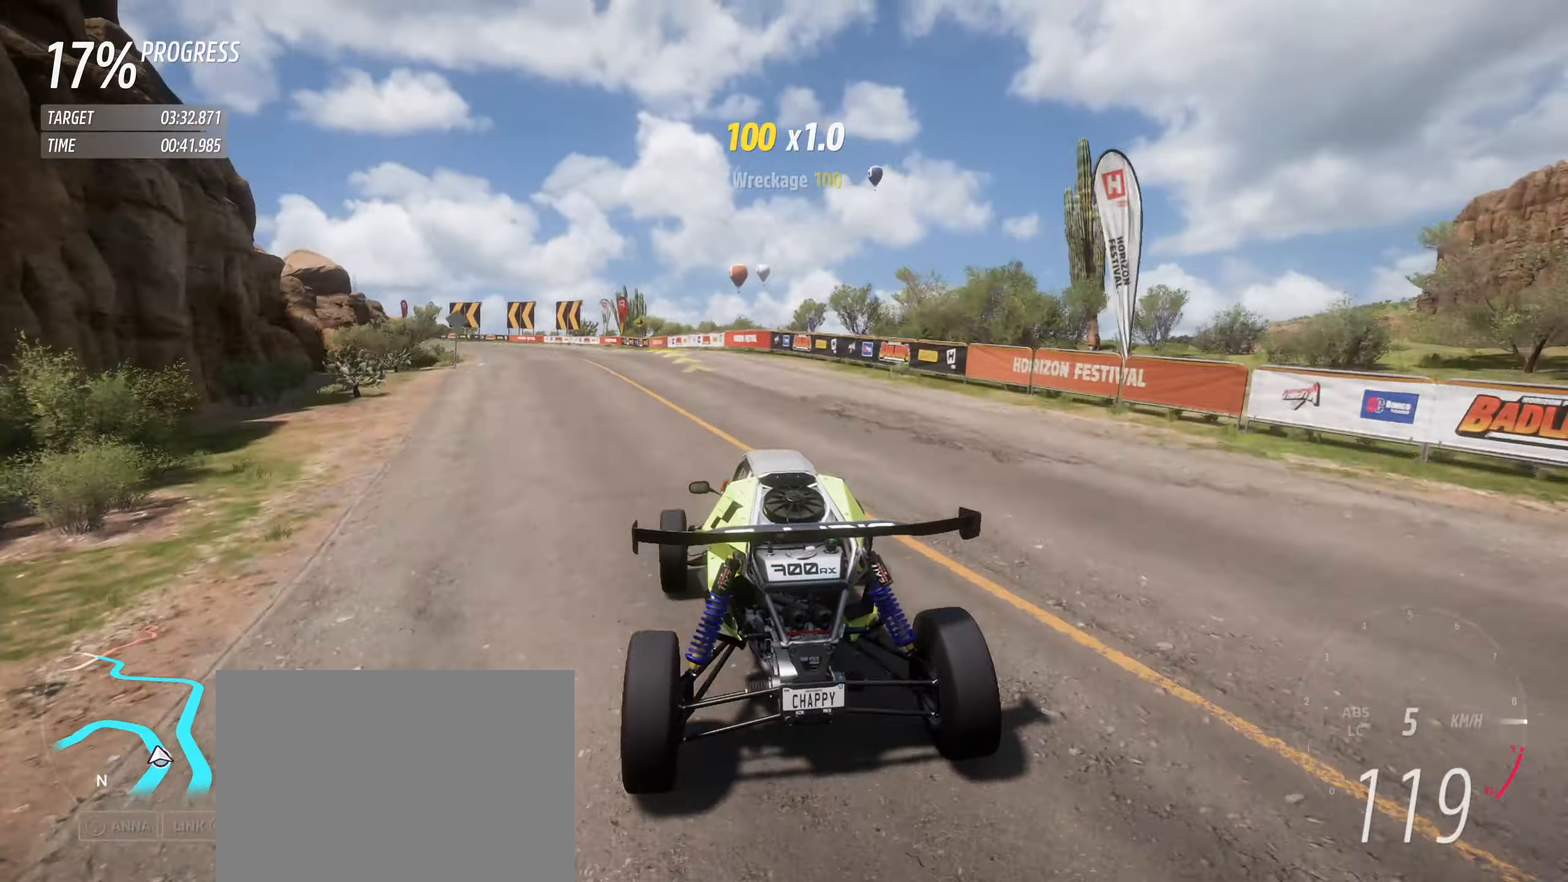
{"buttons": ["R2"], "left_stick": "up-left", "events": [[217, "left_stick", "center"], [267, "left_stick", "up-left"]]}
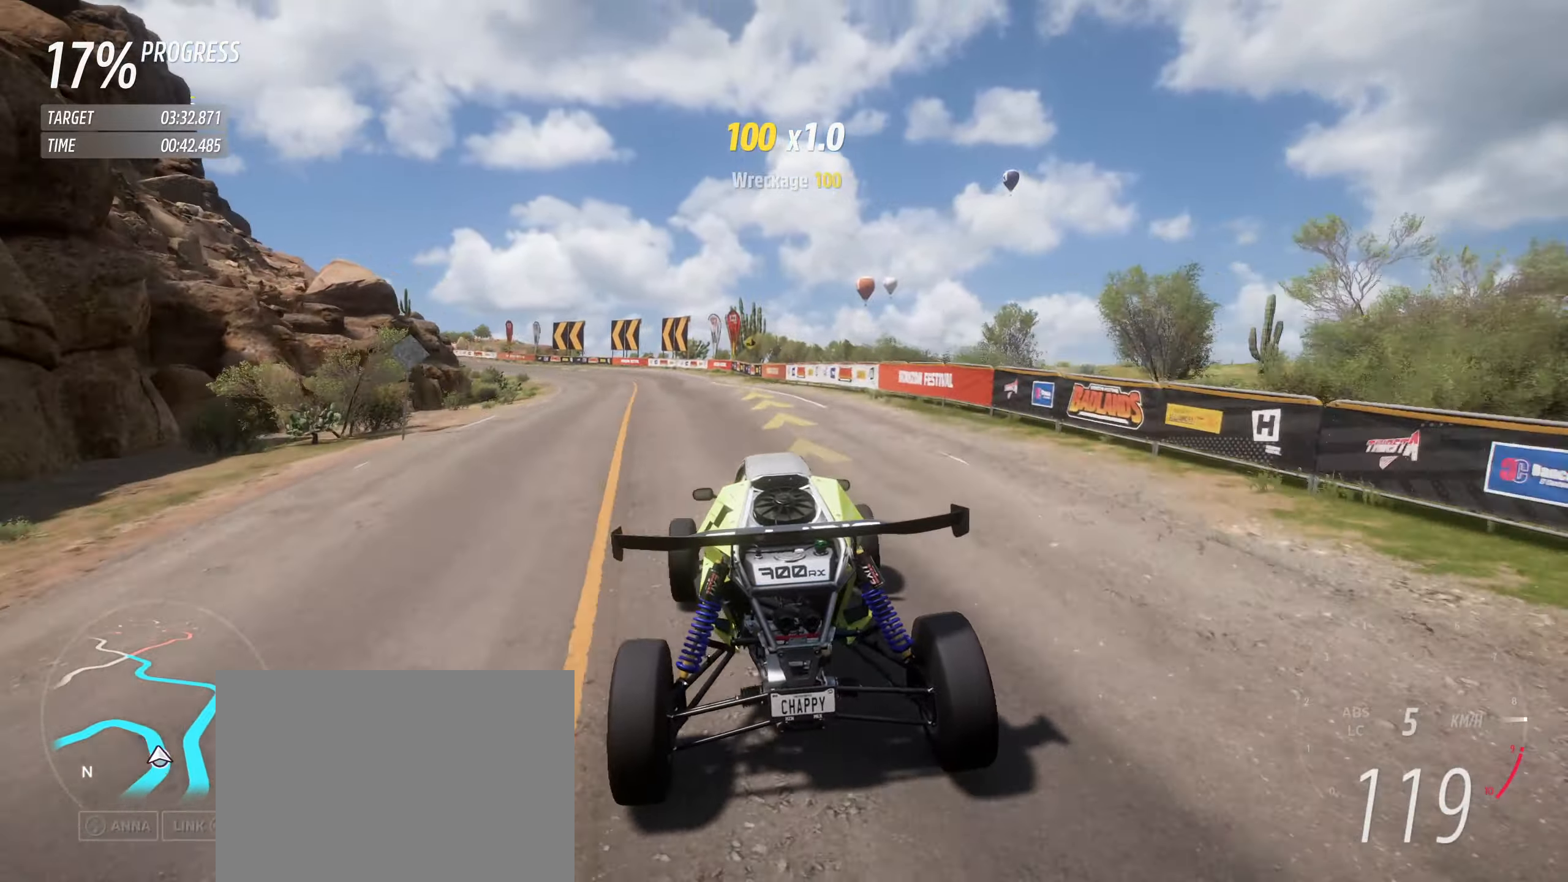
{"buttons": ["R2"], "left_stick": "center", "events": [[450, "left_stick", "center"]]}
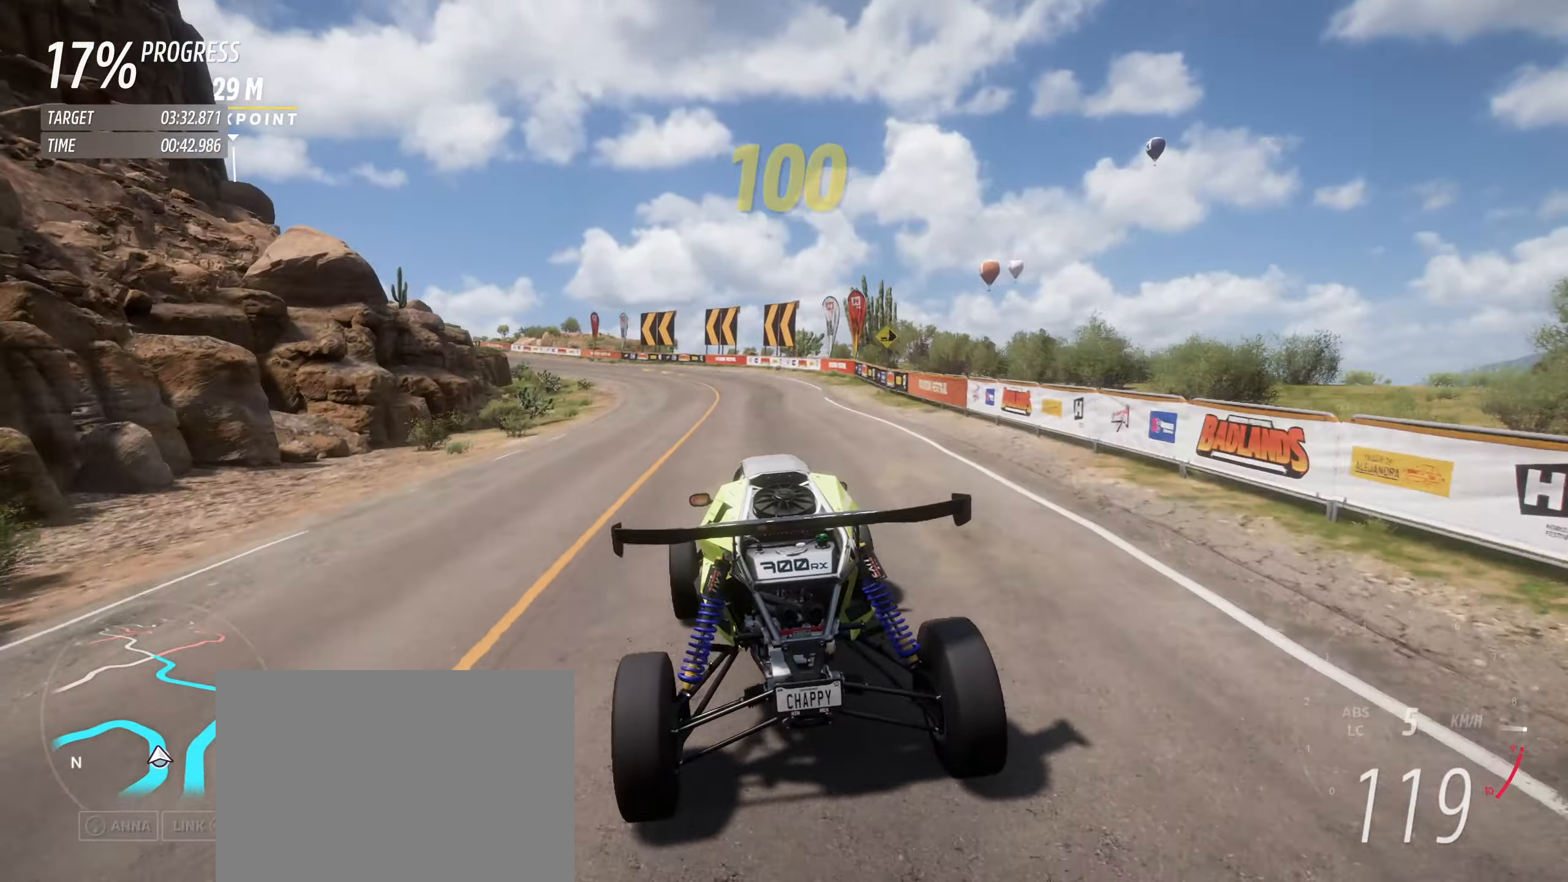
{"buttons": ["R2"], "left_stick": "up-left", "events": [[50, "left_stick", "up-left"], [200, "left_stick", "center"], [250, "left_stick", "up-left"]]}
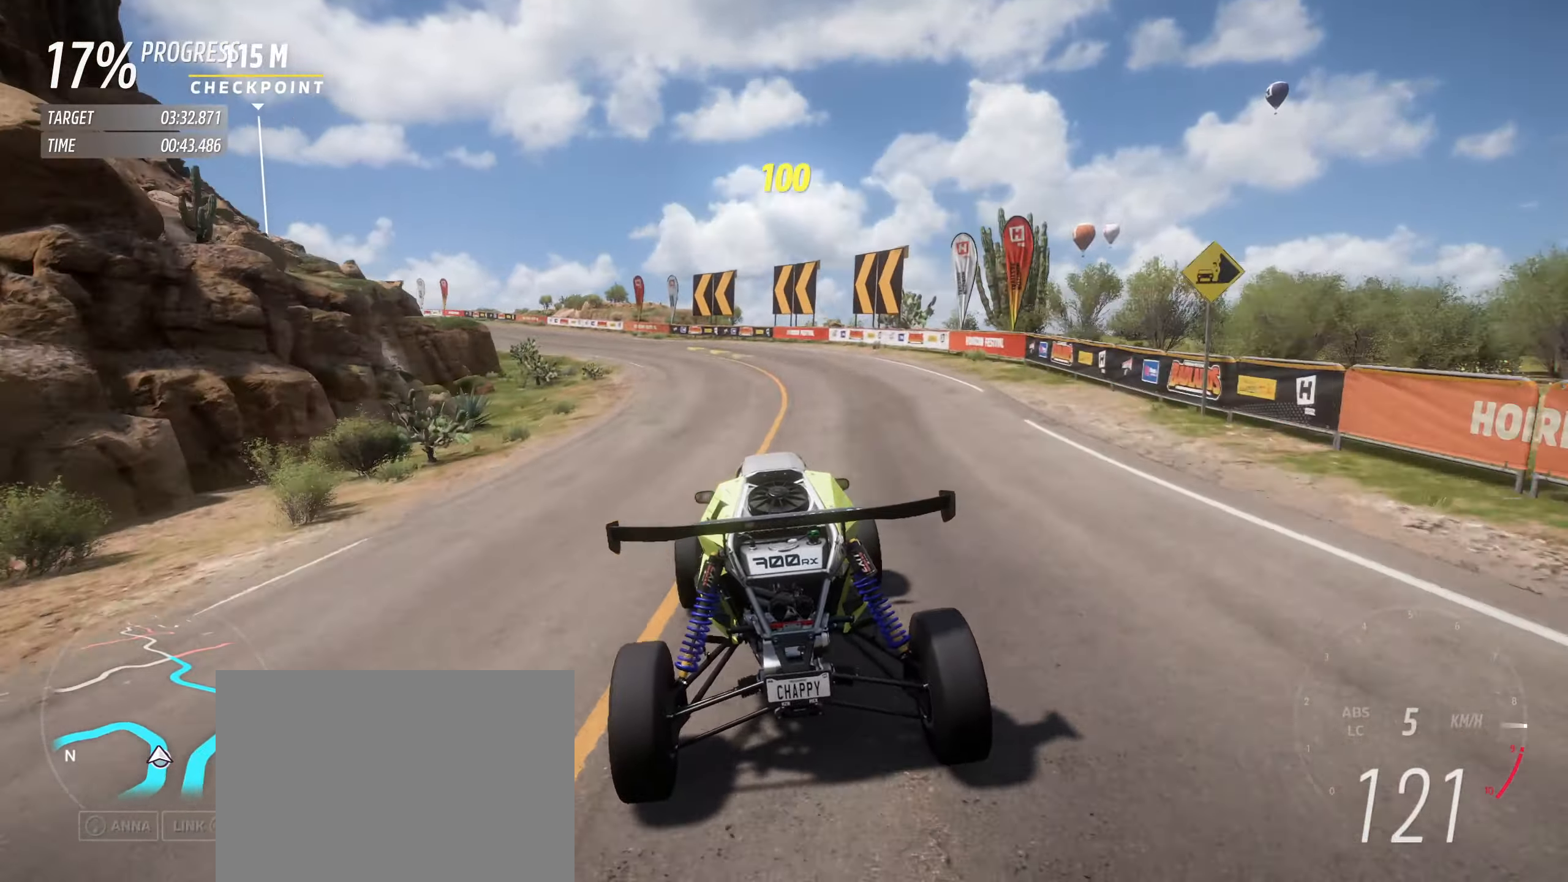
{"buttons": ["R2"], "left_stick": "up-left", "events": [[417, "left_stick", "center"], [467, "left_stick", "up-left"]]}
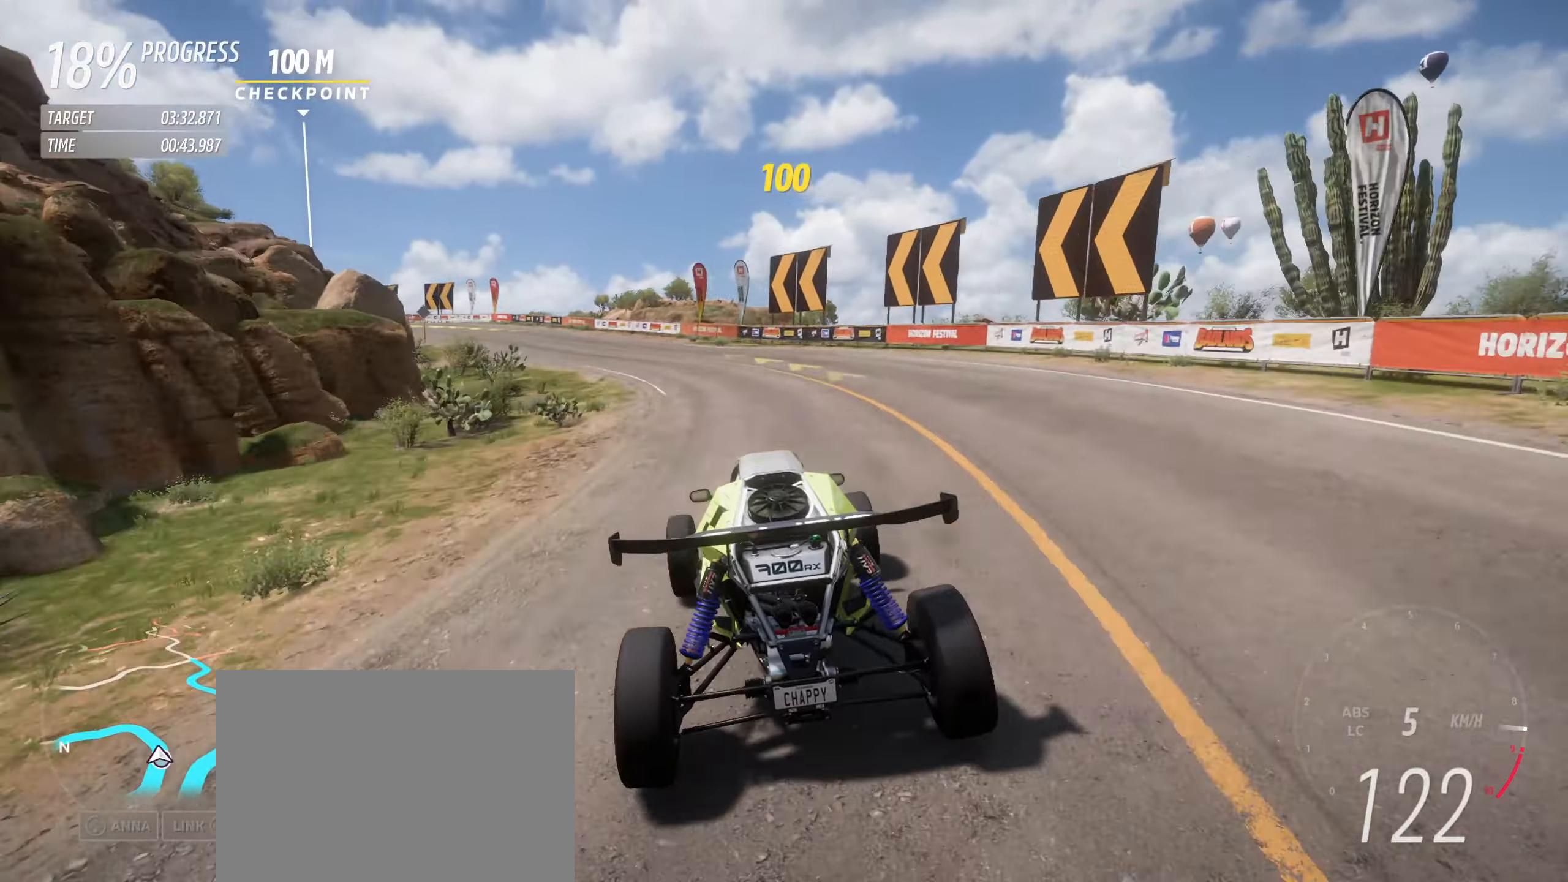
{"buttons": ["R2"], "left_stick": "up-left", "events": []}
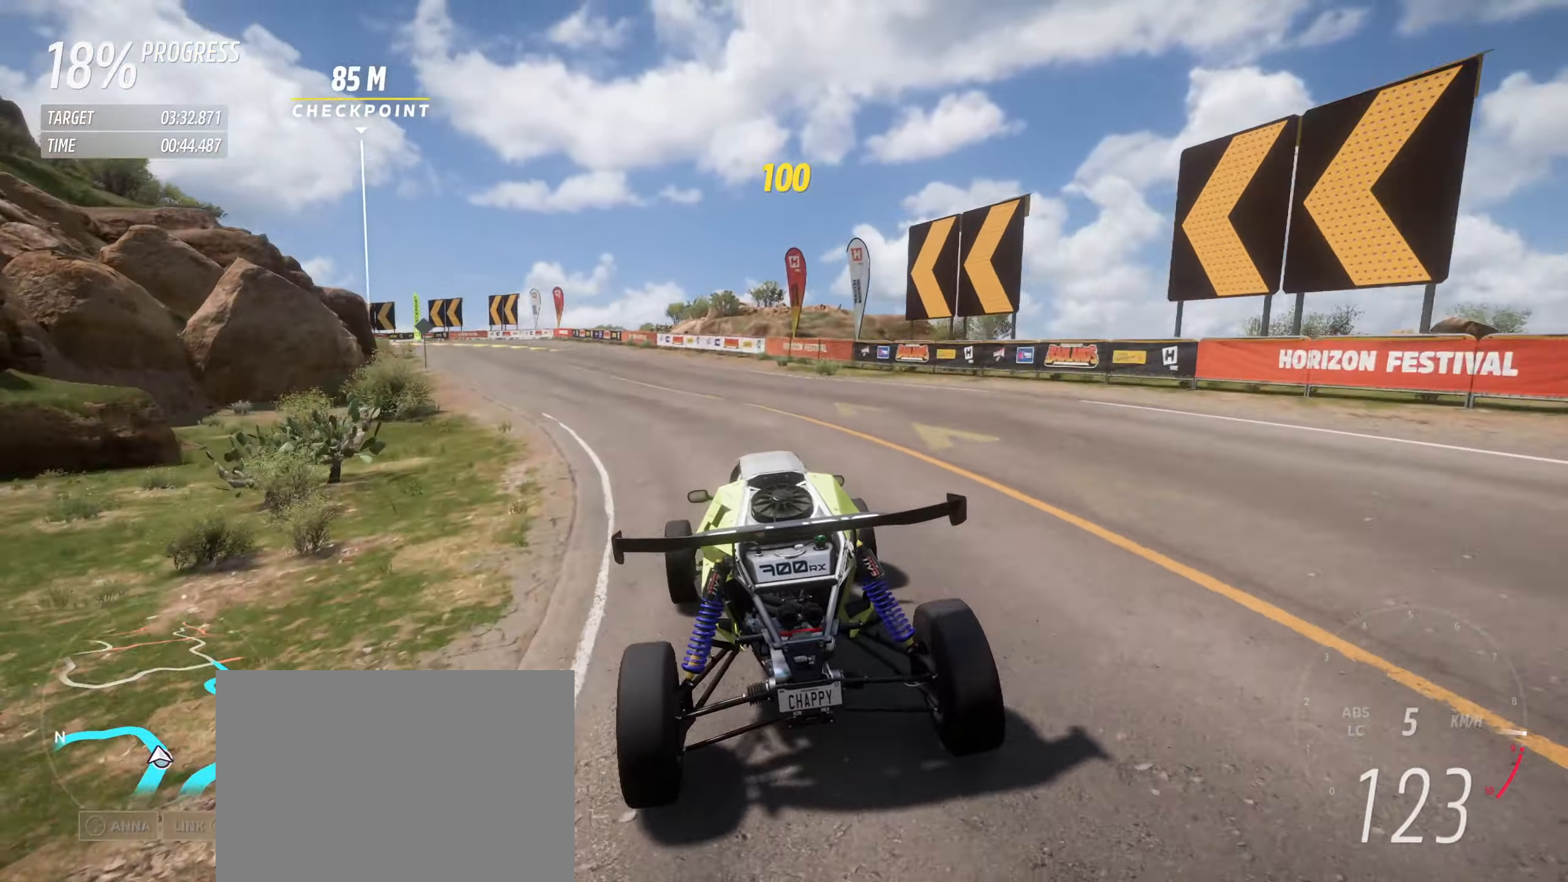
{"buttons": ["R2"], "left_stick": "up-left", "events": []}
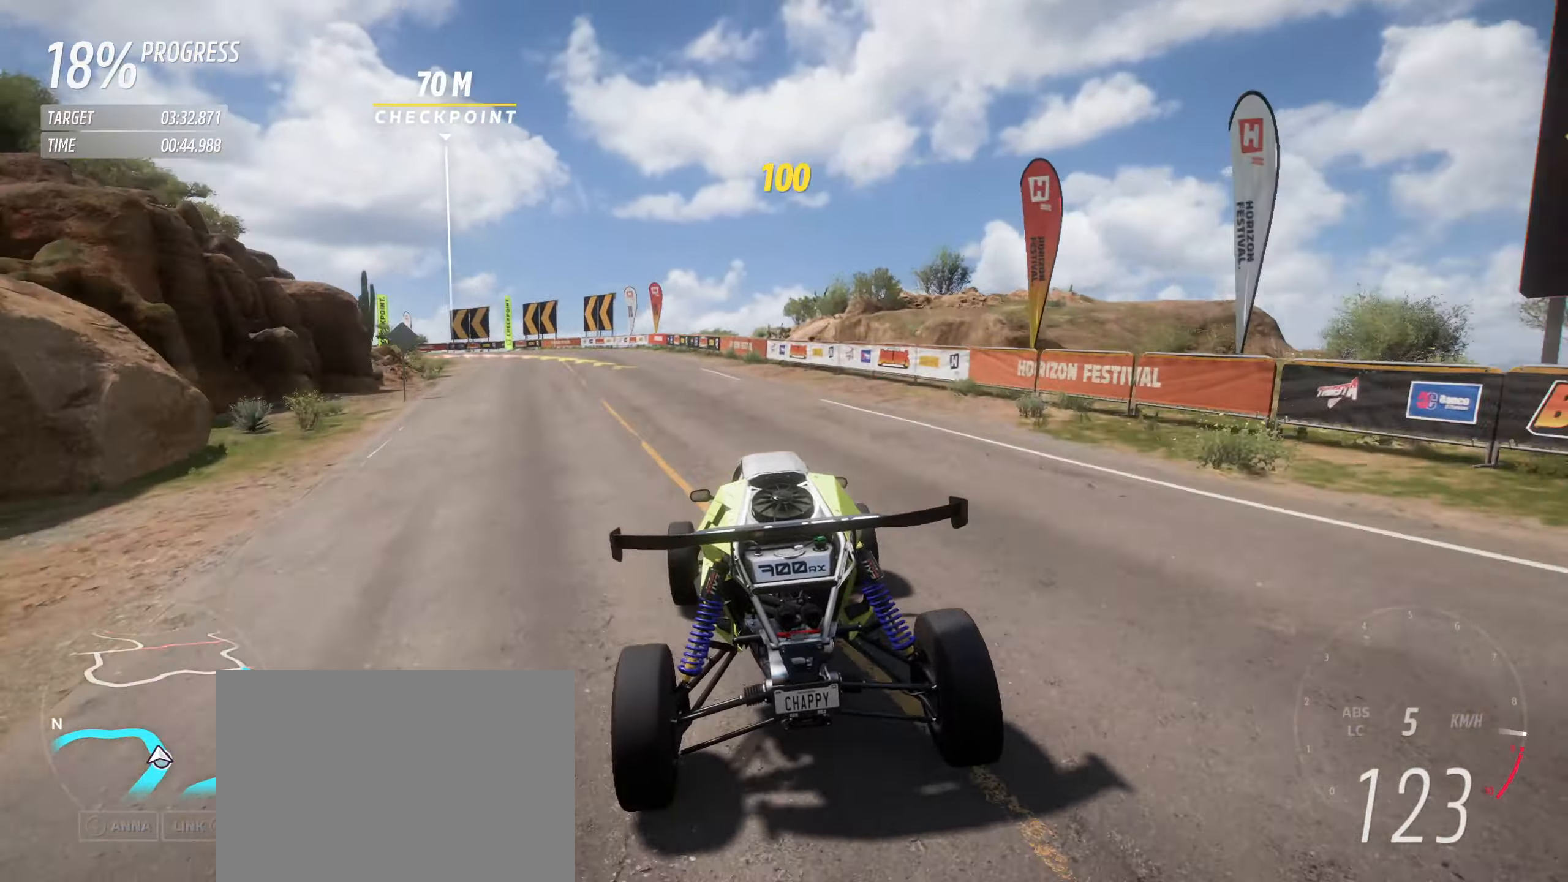
{"buttons": ["R2"], "left_stick": "up-left", "events": []}
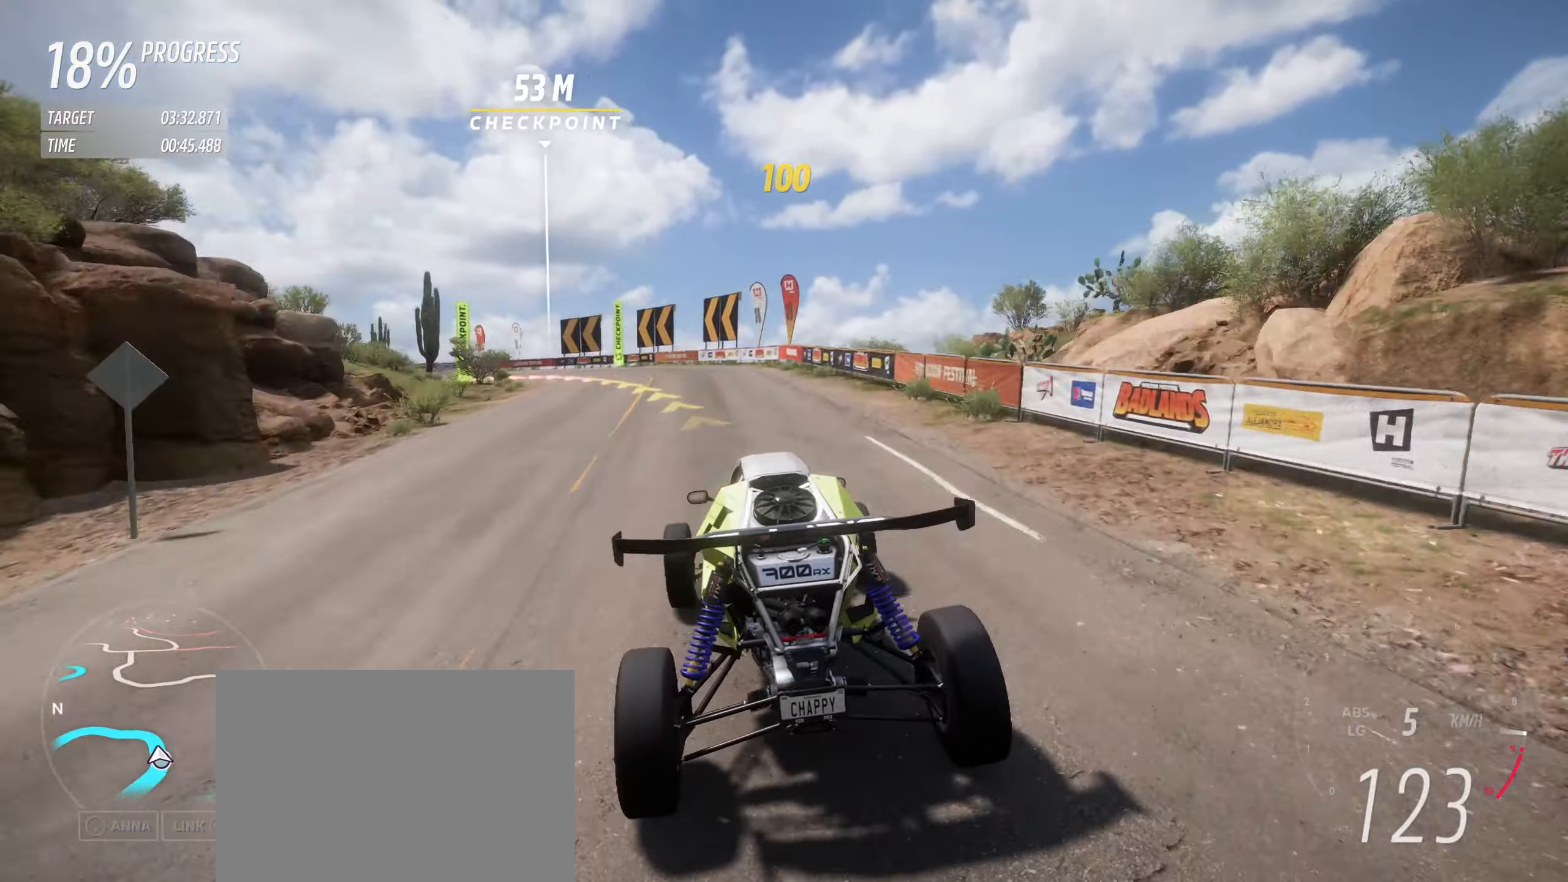
{"buttons": ["R2"], "left_stick": "up-left", "events": [[133, "left_stick", "center"], [183, "left_stick", "up-left"]]}
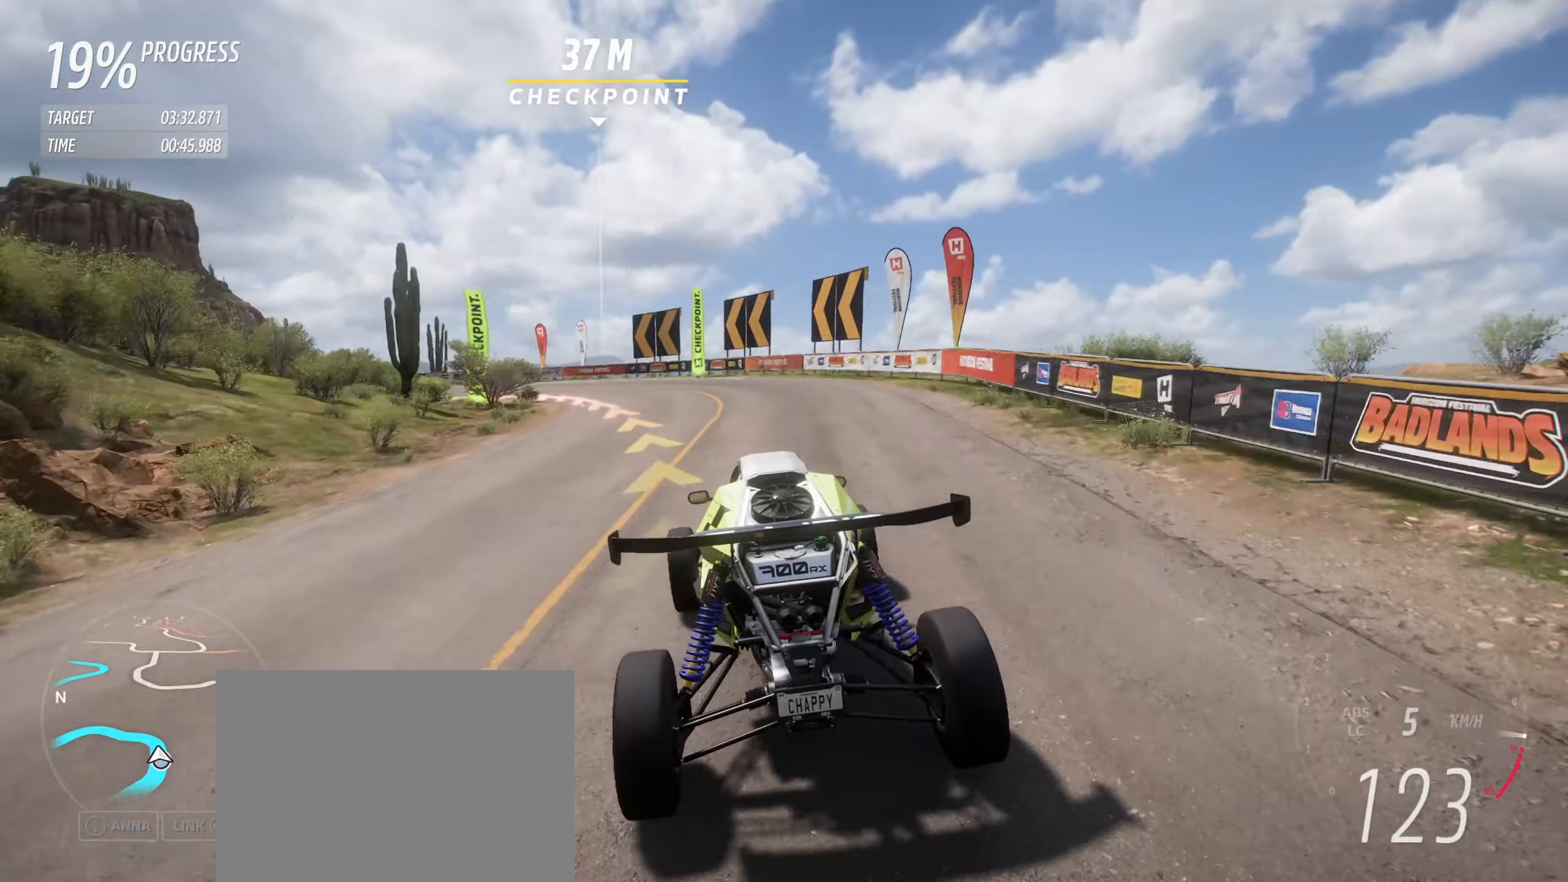
{"buttons": ["R2"], "left_stick": "left", "events": [[150, "left_stick", "left"]]}
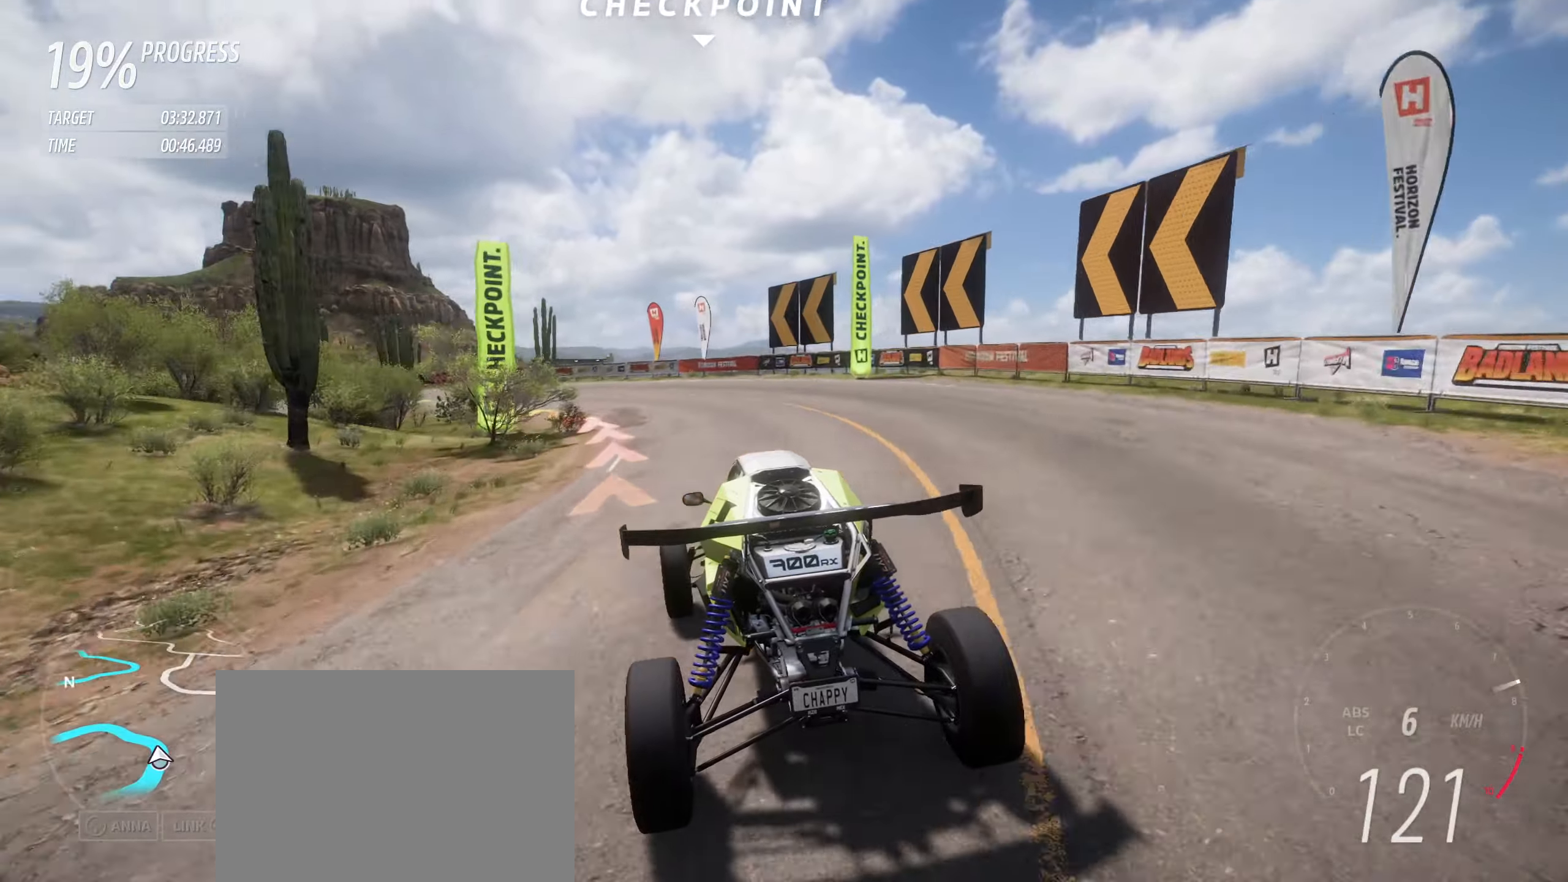
{"buttons": ["R2"], "left_stick": "left", "events": []}
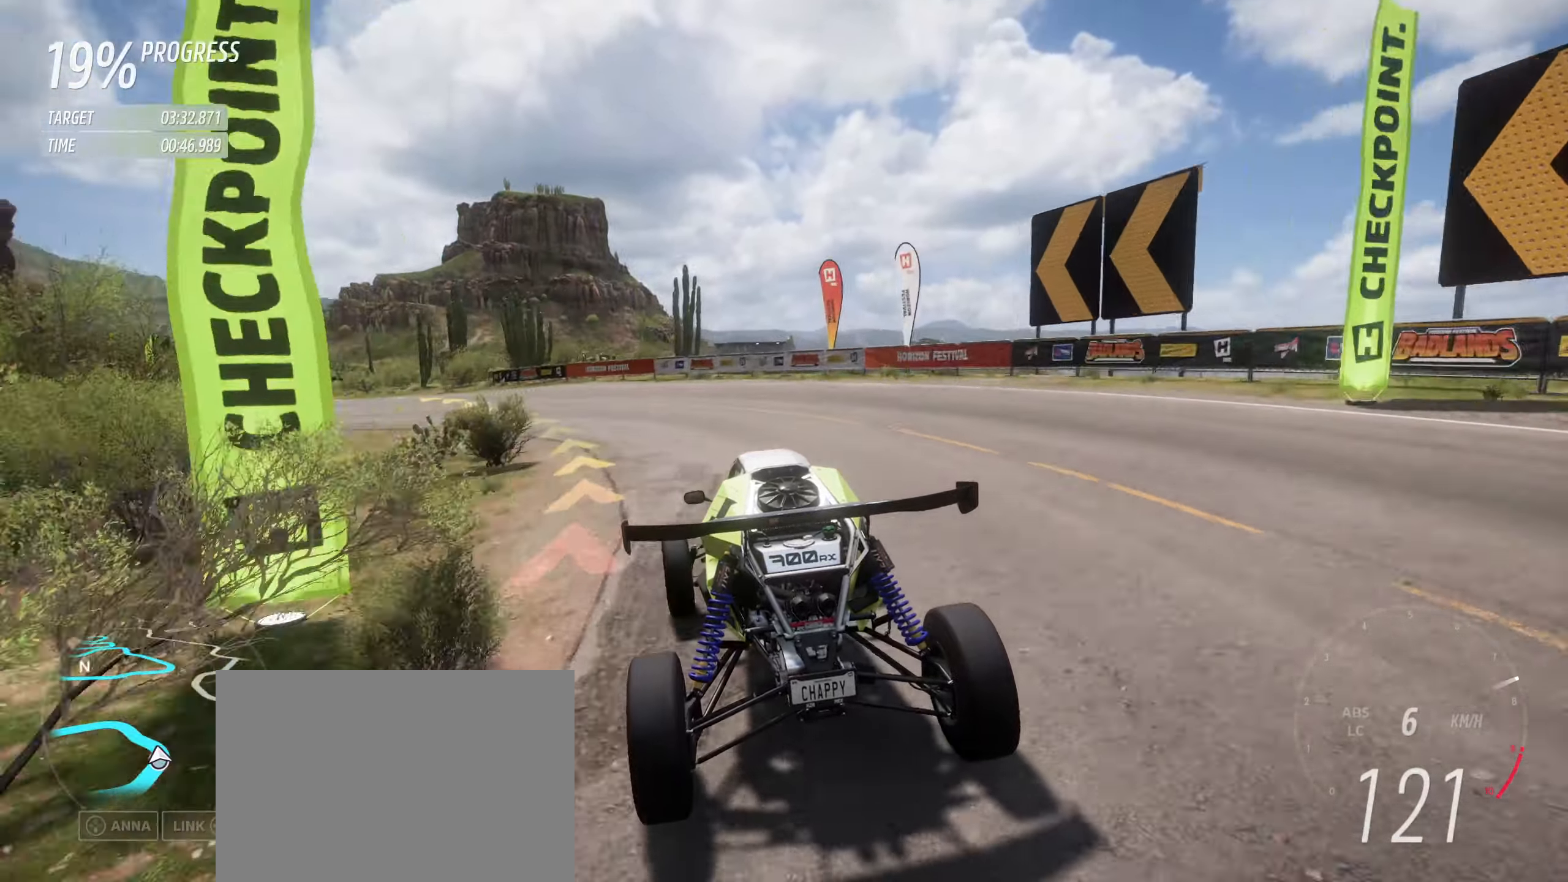
{"buttons": ["R2"], "left_stick": "left", "events": []}
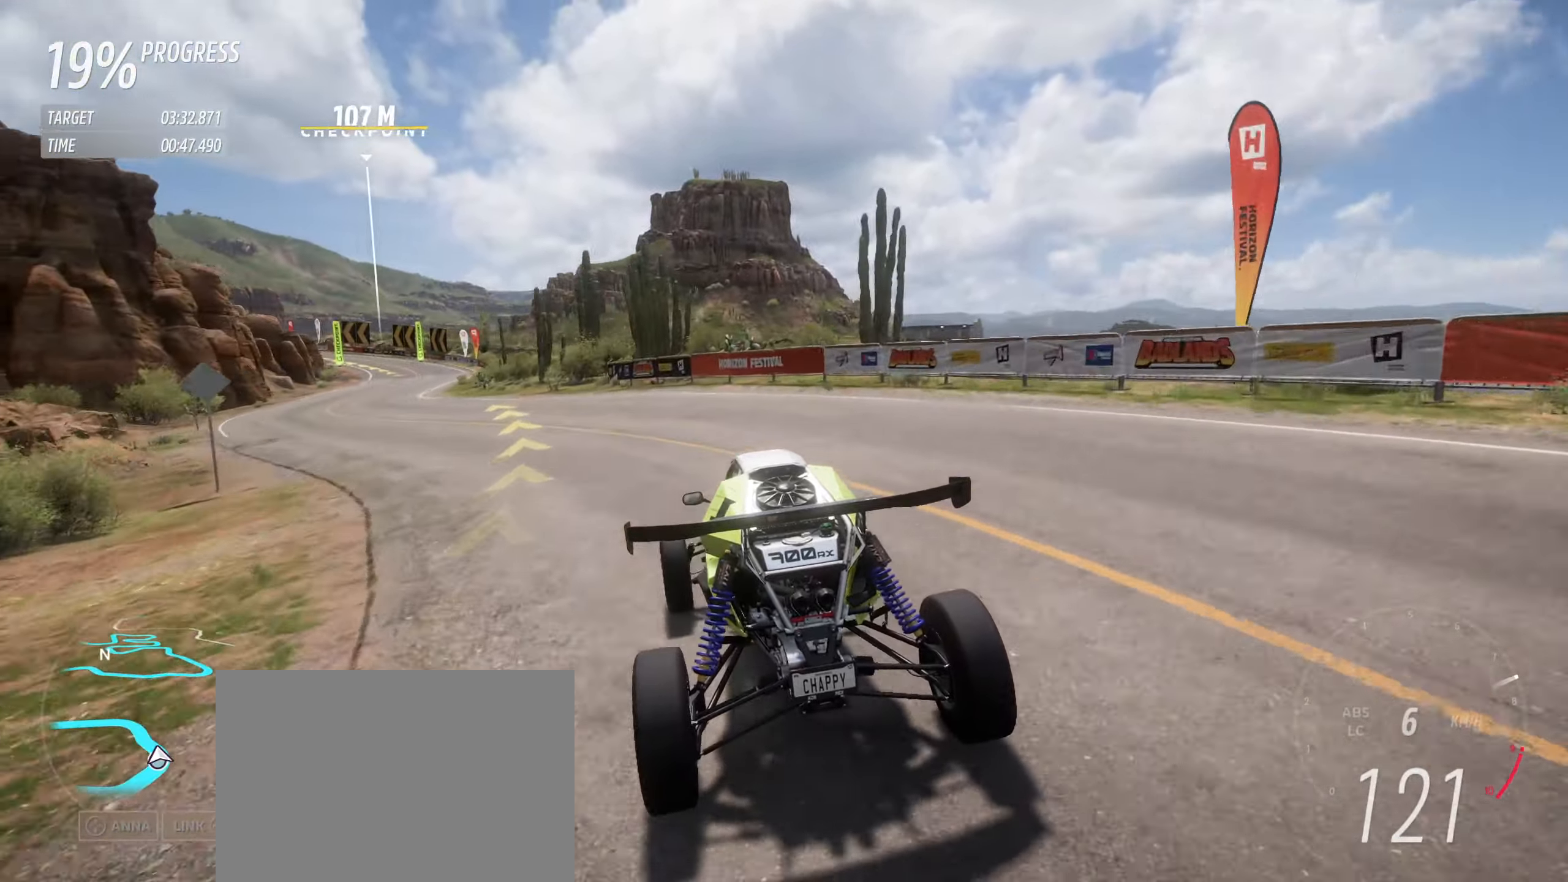
{"buttons": ["R2"], "left_stick": "left", "events": []}
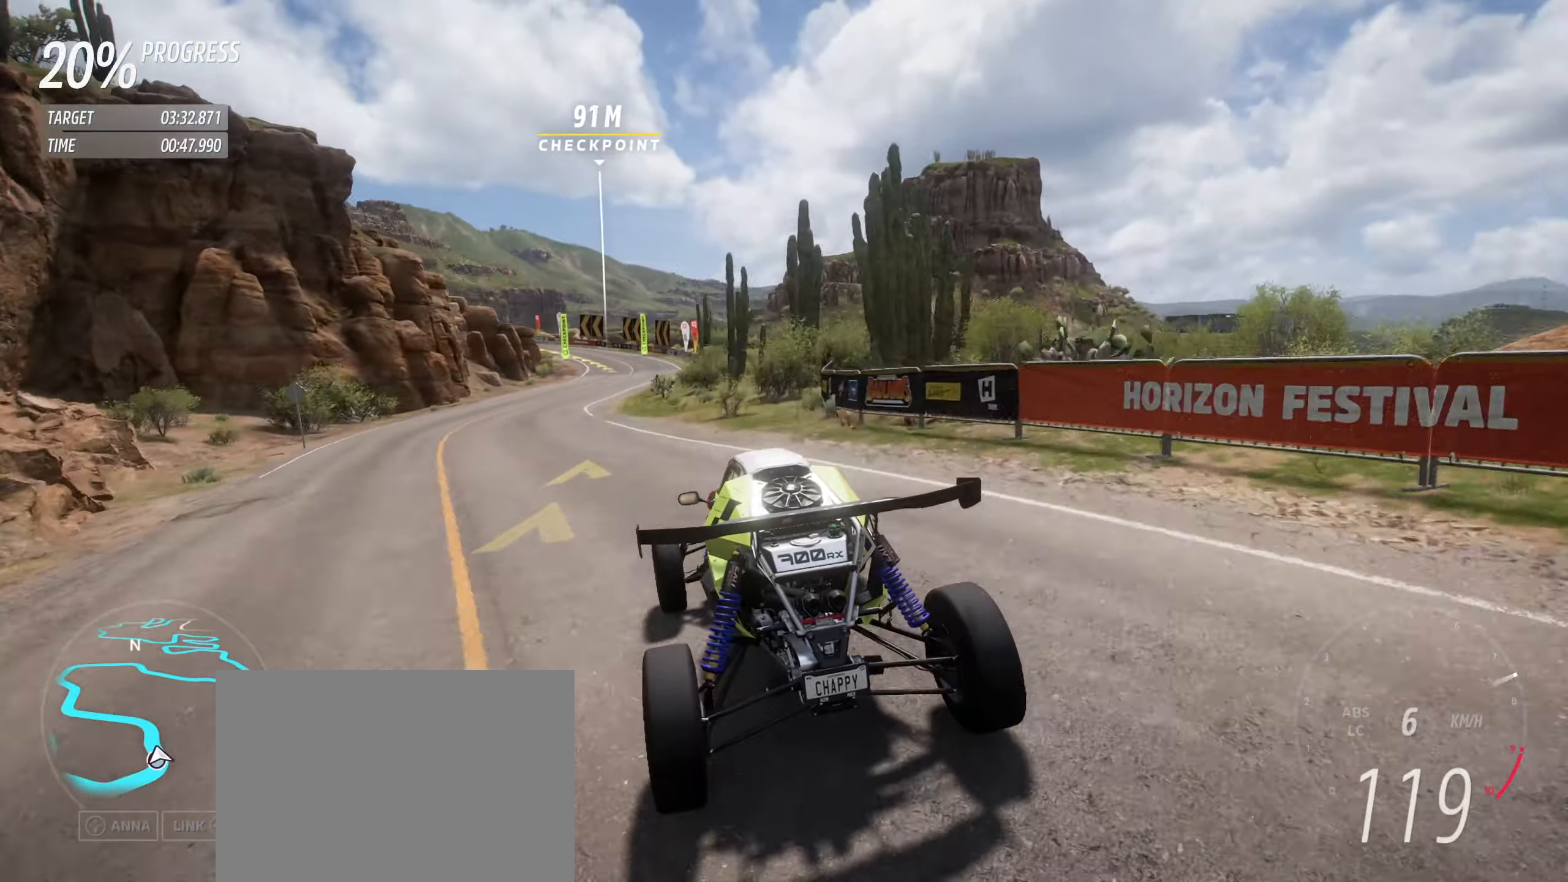
{"buttons": ["R2"], "left_stick": "center", "events": [[17, "left_stick", "center"], [200, "left_stick", "left"], [334, "left_stick", "center"]]}
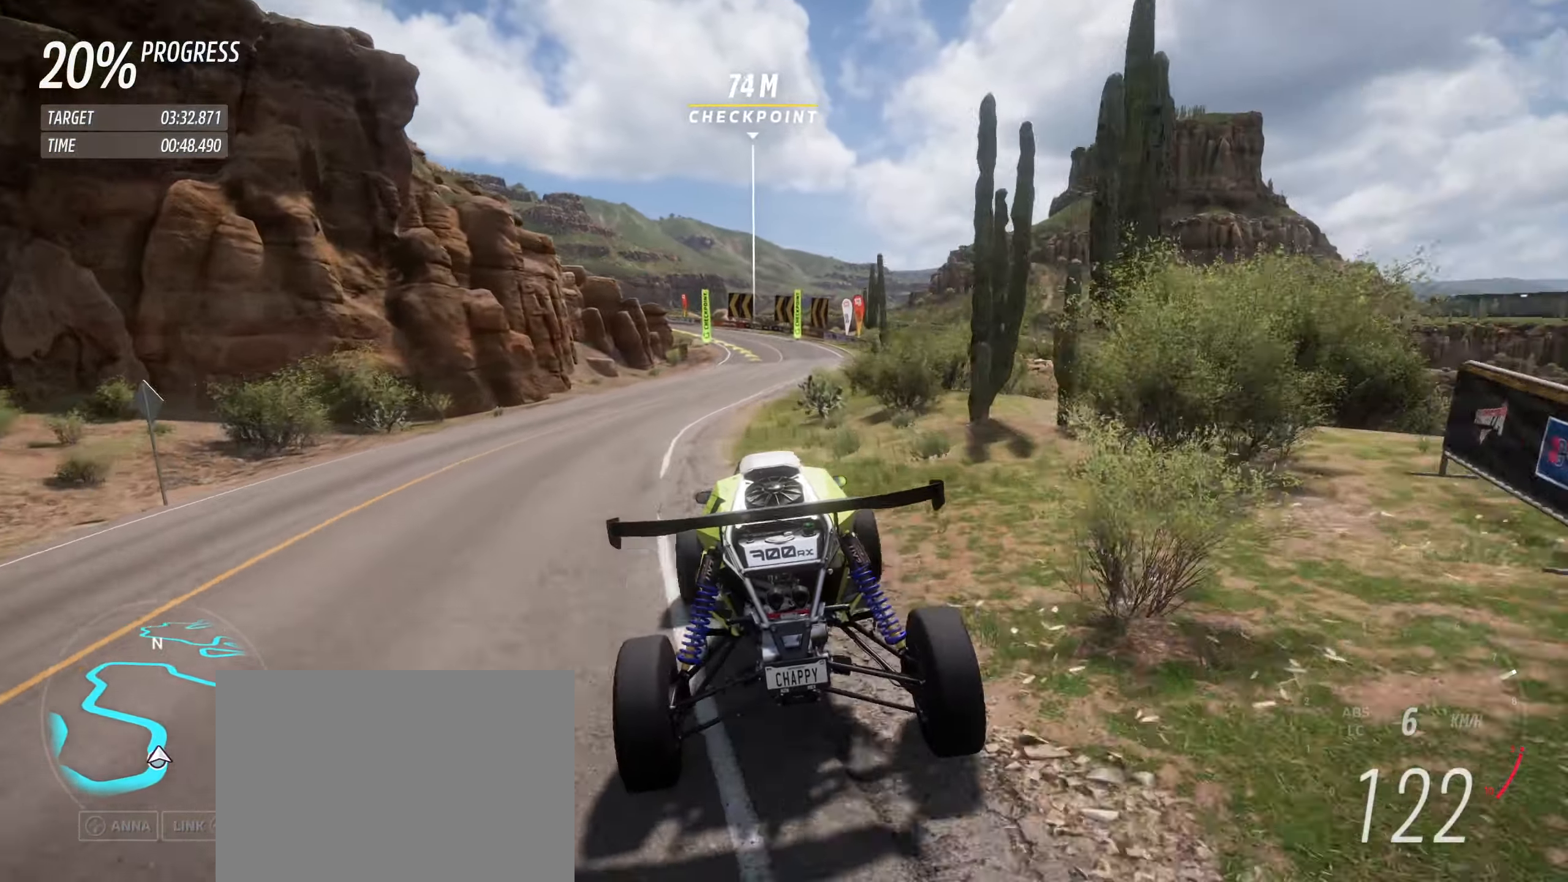
{"buttons": ["R2"], "left_stick": "center", "events": [[184, "left_stick", "right"], [367, "left_stick", "center"]]}
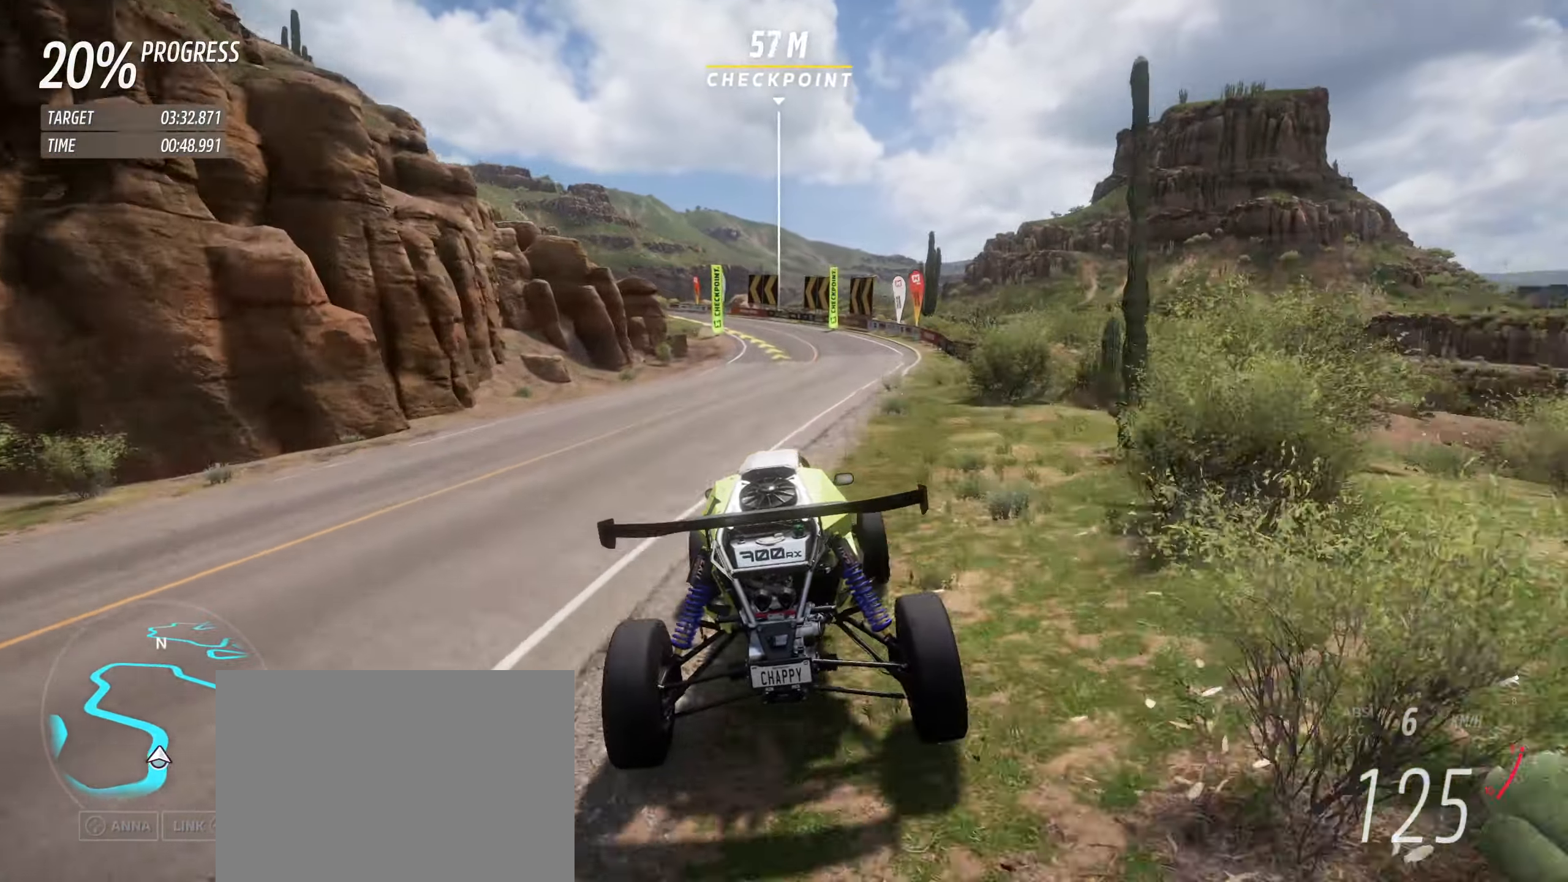
{"buttons": ["R2"], "left_stick": "center", "events": [[34, "left_stick", "right"], [117, "left_stick", "center"]]}
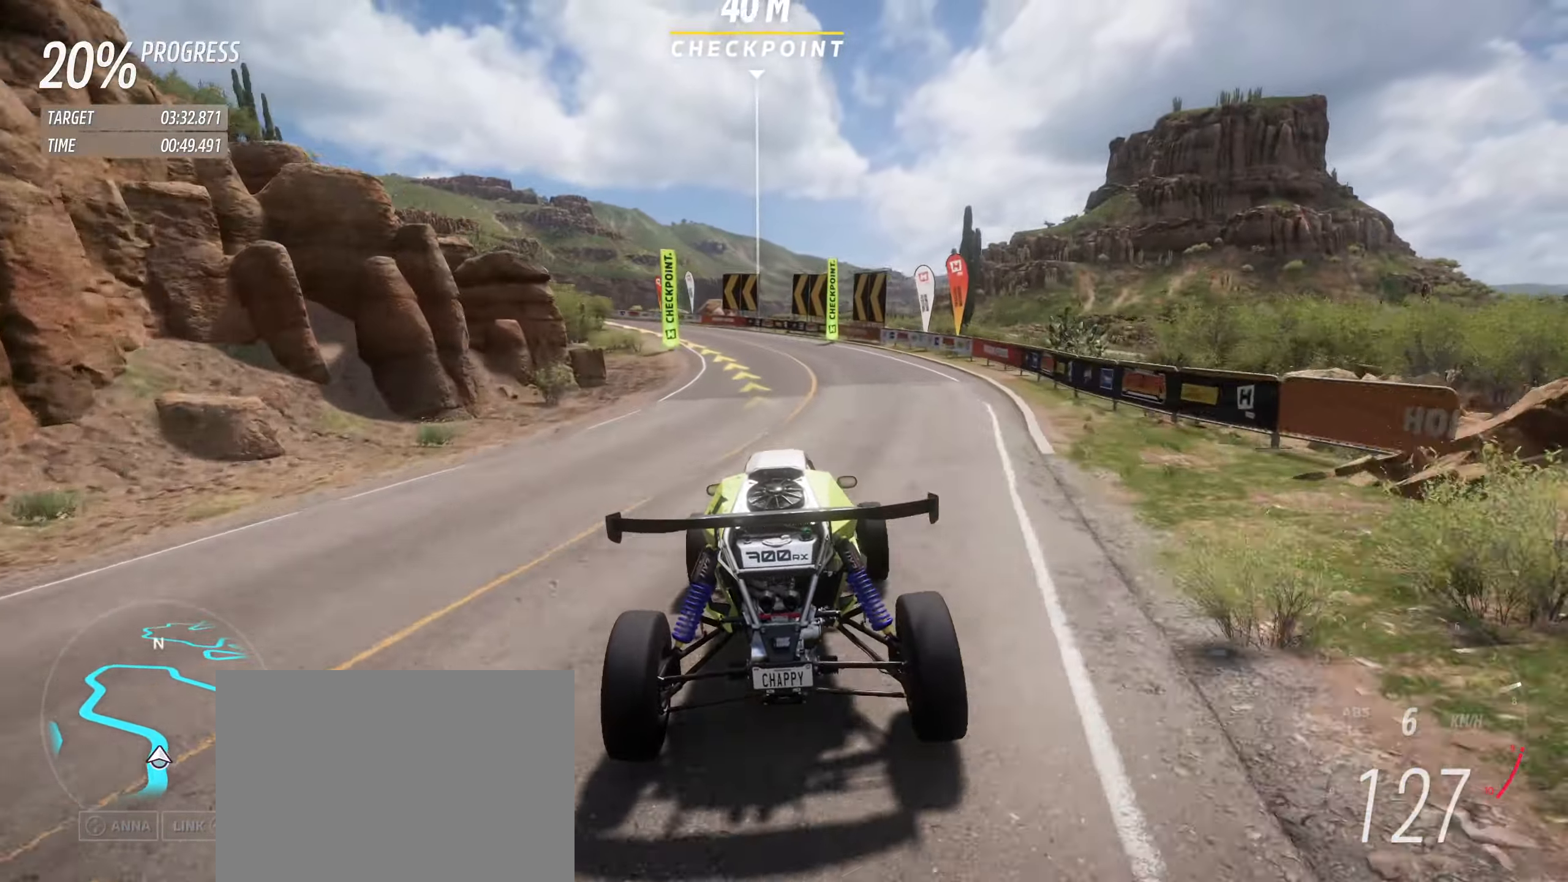
{"buttons": ["R2"], "left_stick": "up-left", "events": [[67, "left_stick", "up-left"], [200, "left_stick", "center"], [284, "left_stick", "up-left"]]}
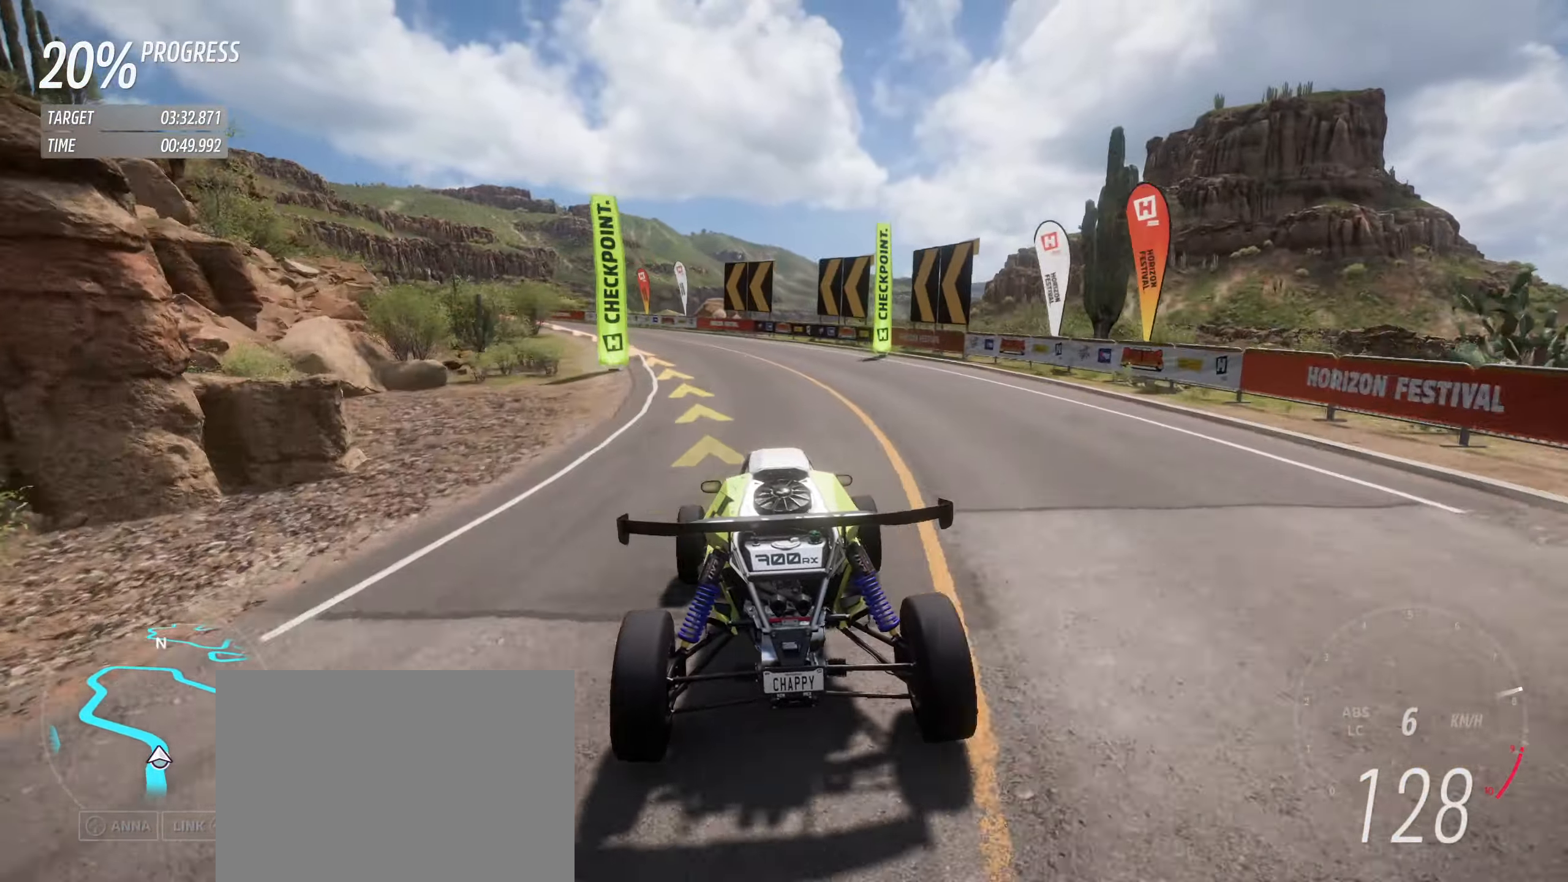
{"buttons": ["R2"], "left_stick": "left", "events": [[367, "left_stick", "left"]]}
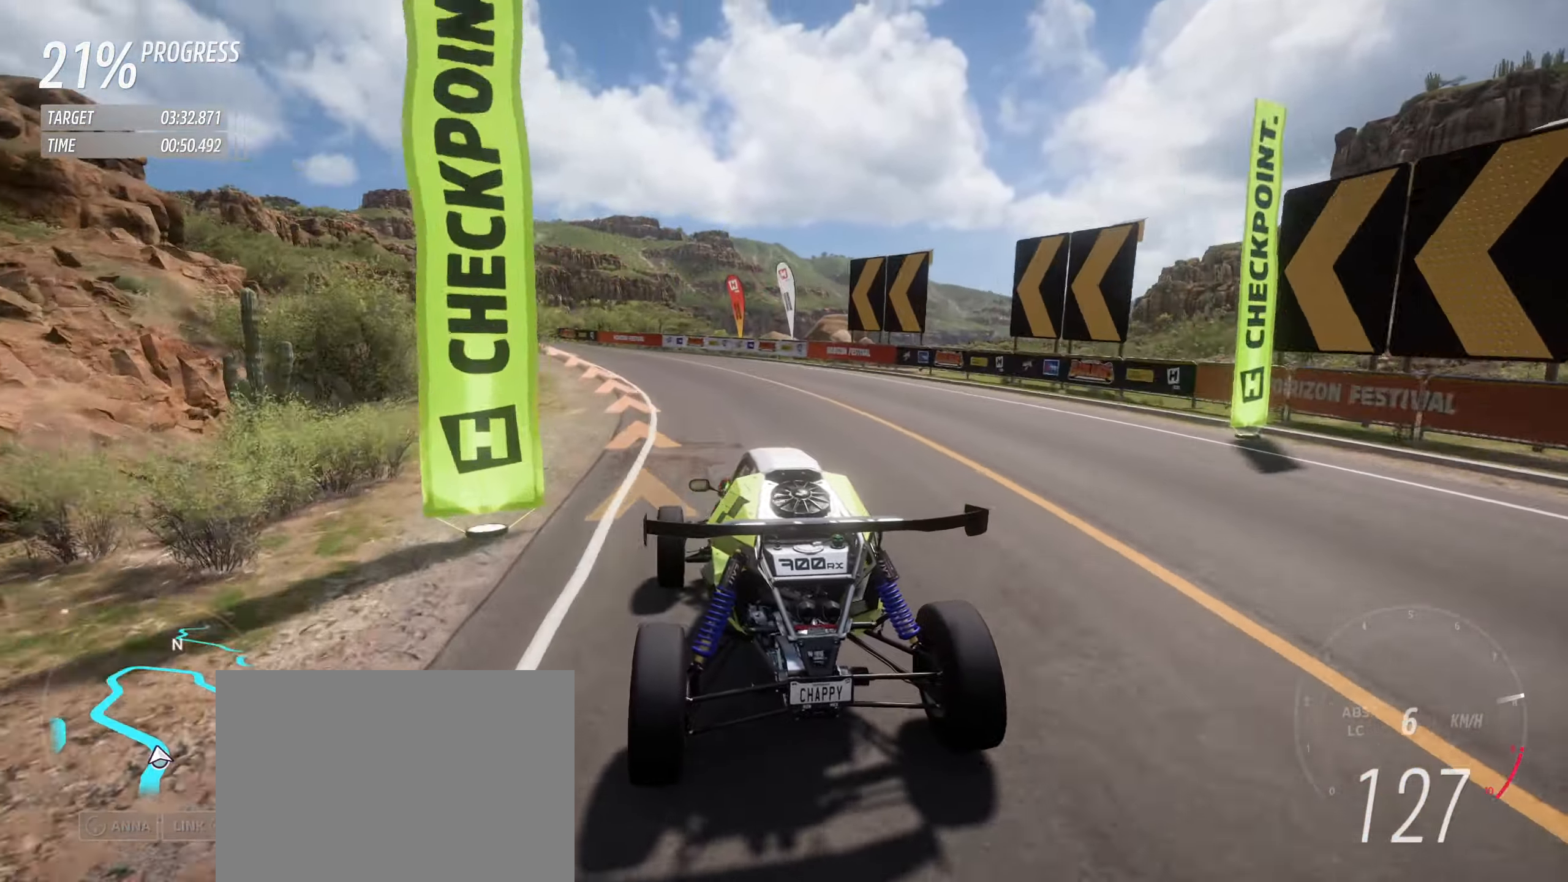
{"buttons": ["R2"], "left_stick": "left", "events": []}